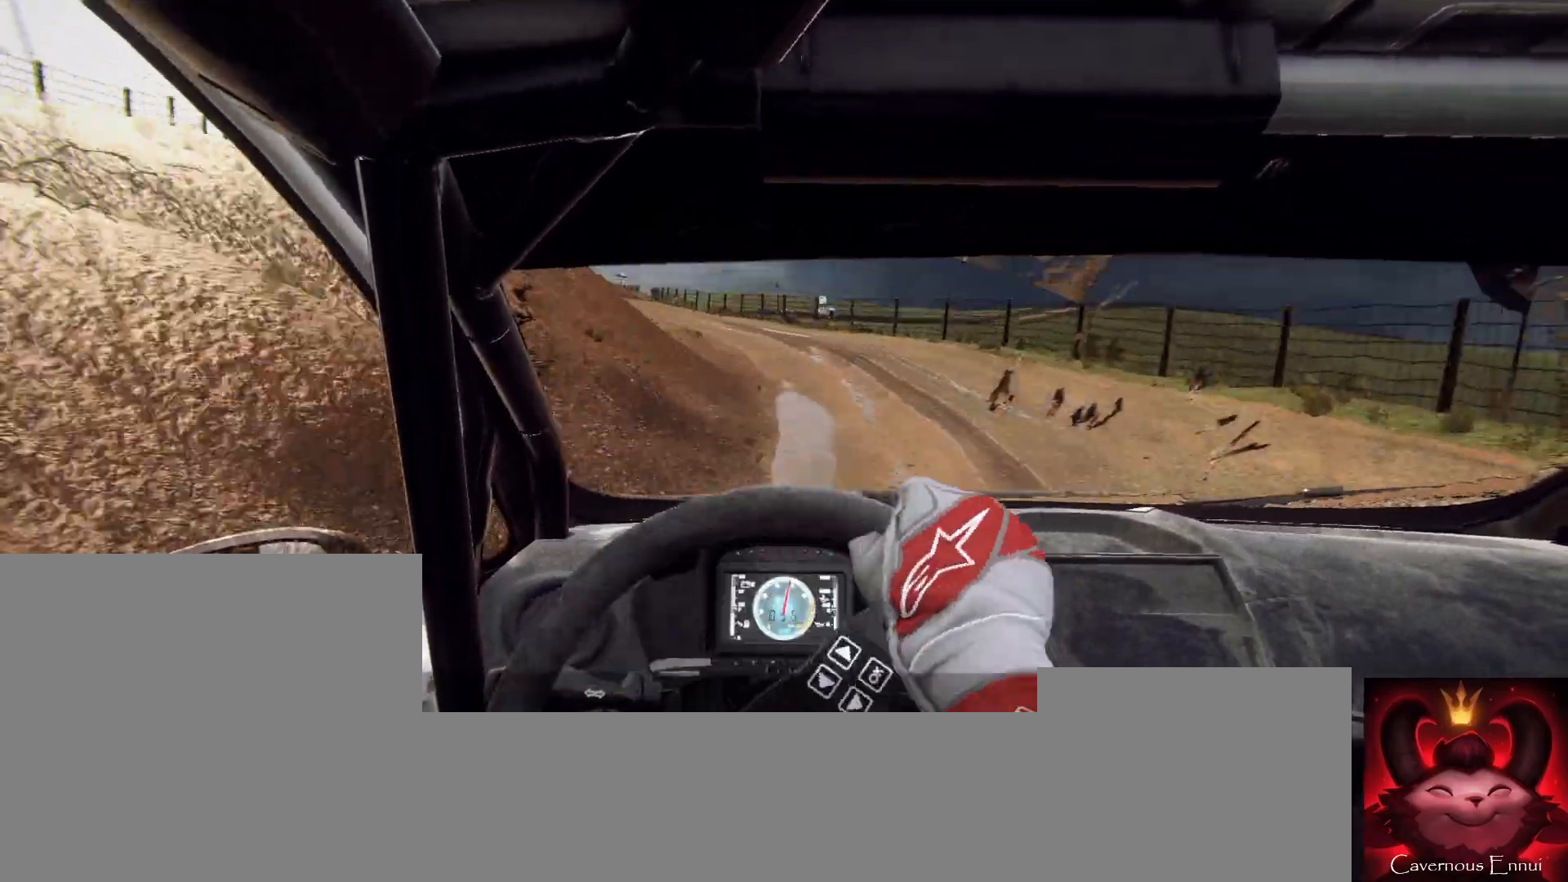
Gameplay with a controller (Xbox layout); each line is a JSON object with the inputs held at the frame after it. "button_events" lists button changes between this image and that frame as [ms after this image, input, new state], when the widget could be followed in between (sticks are given only as held states).
{"buttons": [], "left_stick": "left", "right_stick": "up", "button_events": [[200, "L2", "down"], [300, "L2", "up"], [367, "L1", "down"], [467, "L1", "up"]]}
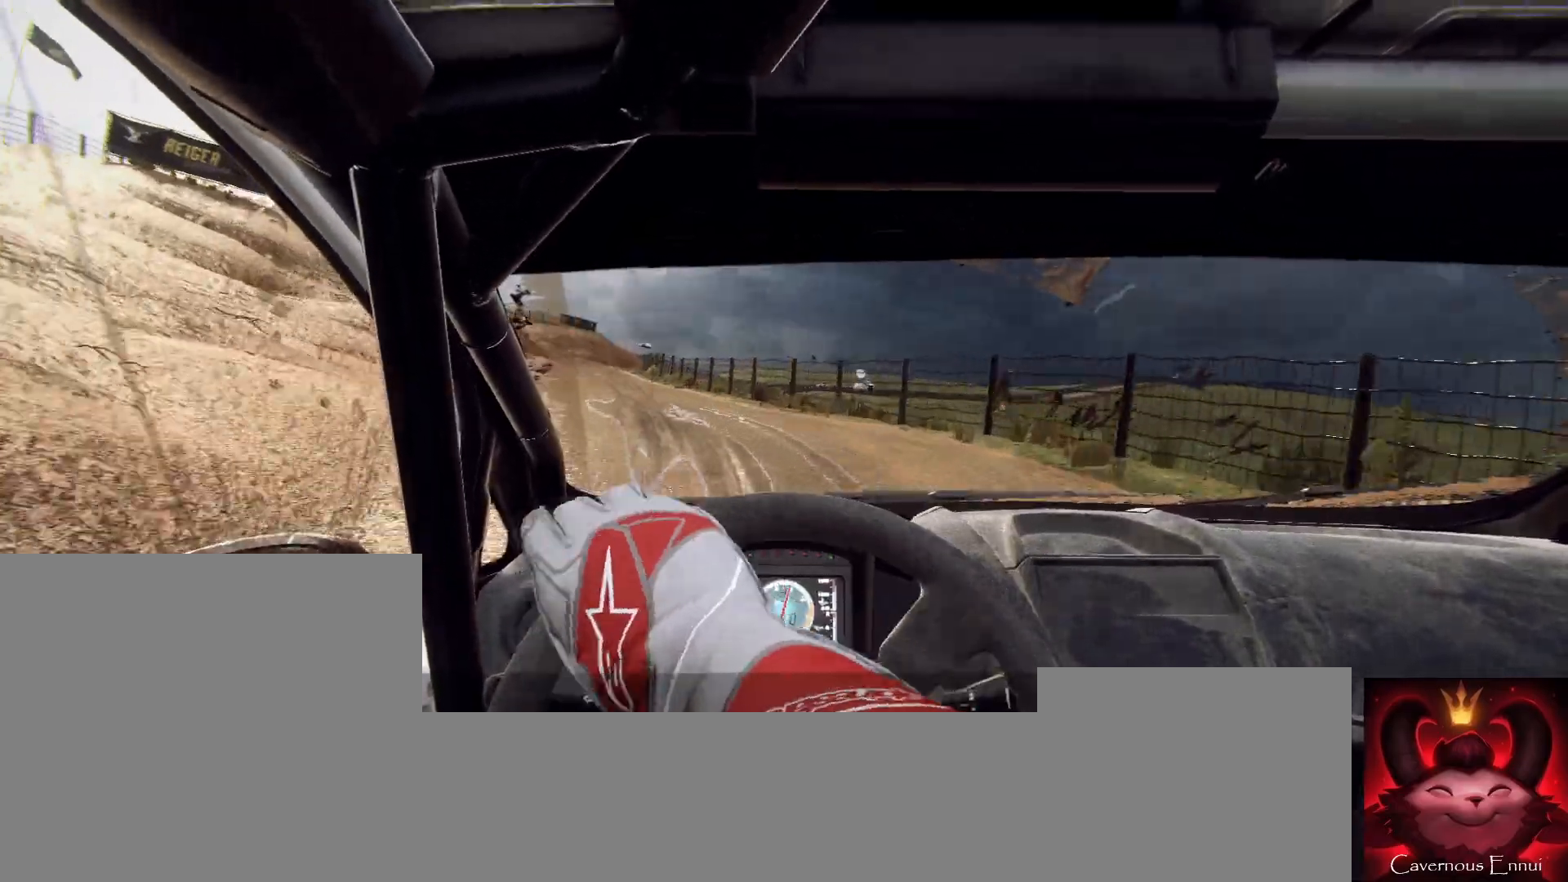
{"buttons": [], "left_stick": "left", "right_stick": "up", "button_events": [[67, "L2", "down"], [200, "L2", "up"]]}
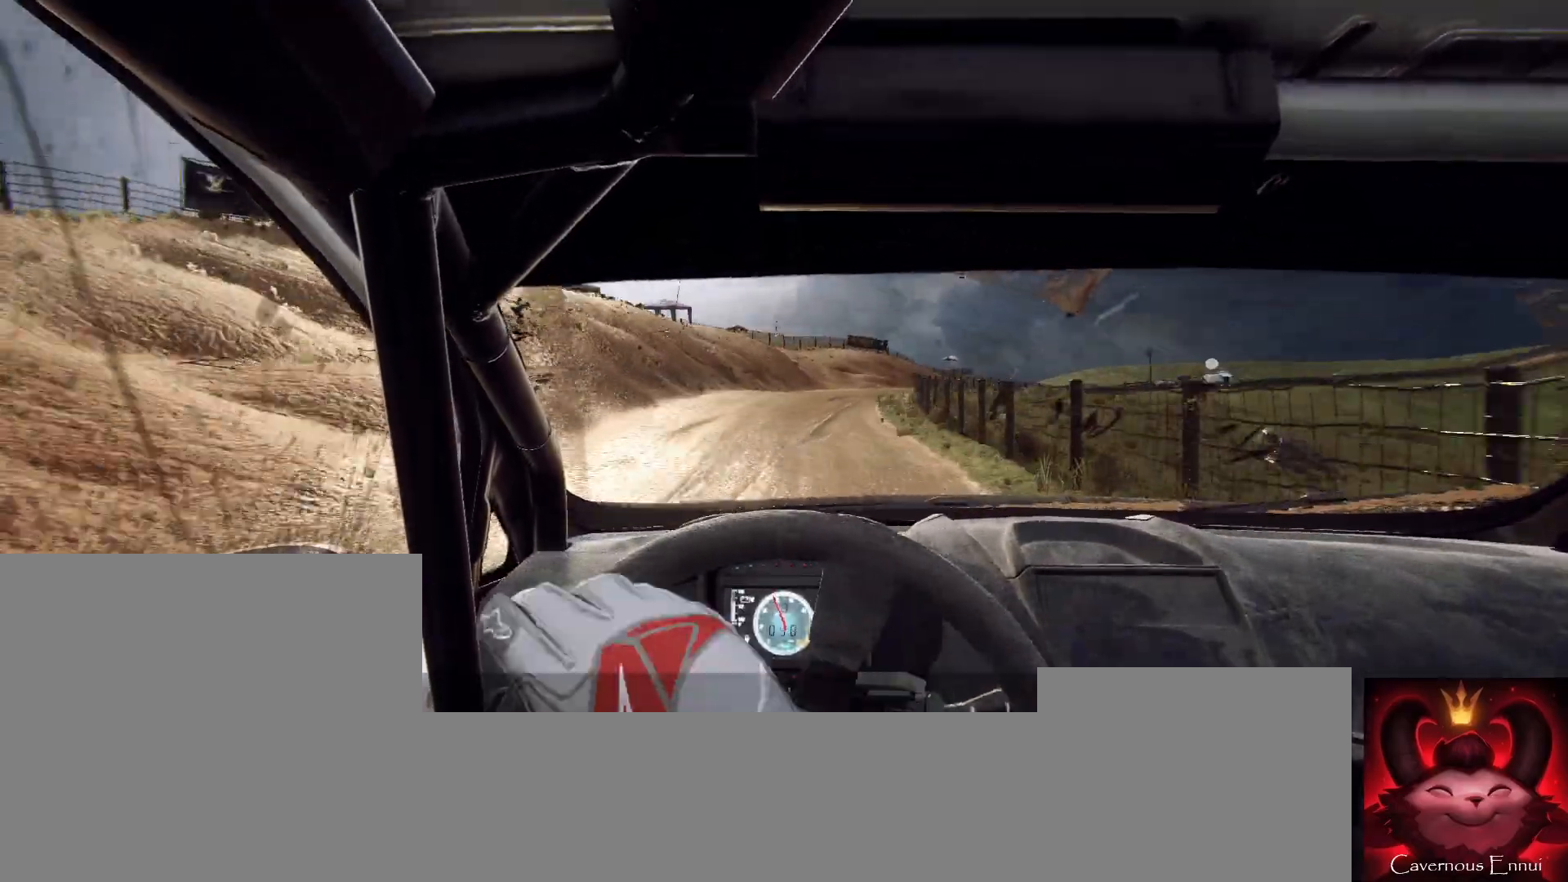
{"buttons": [], "left_stick": "center", "right_stick": "up", "button_events": []}
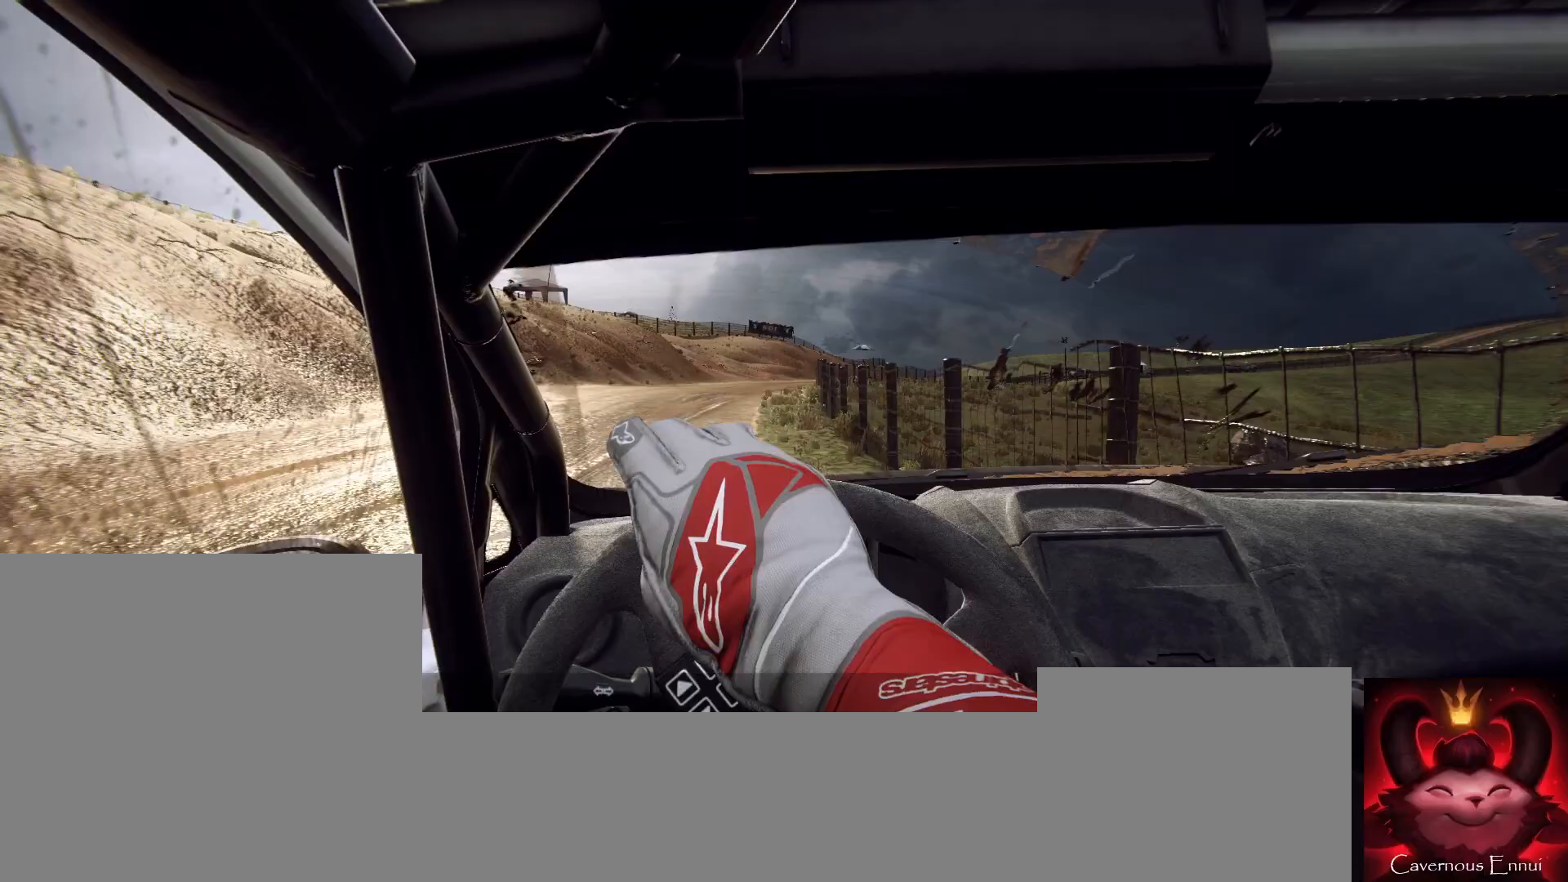
{"buttons": [], "left_stick": "right", "right_stick": "up", "button_events": []}
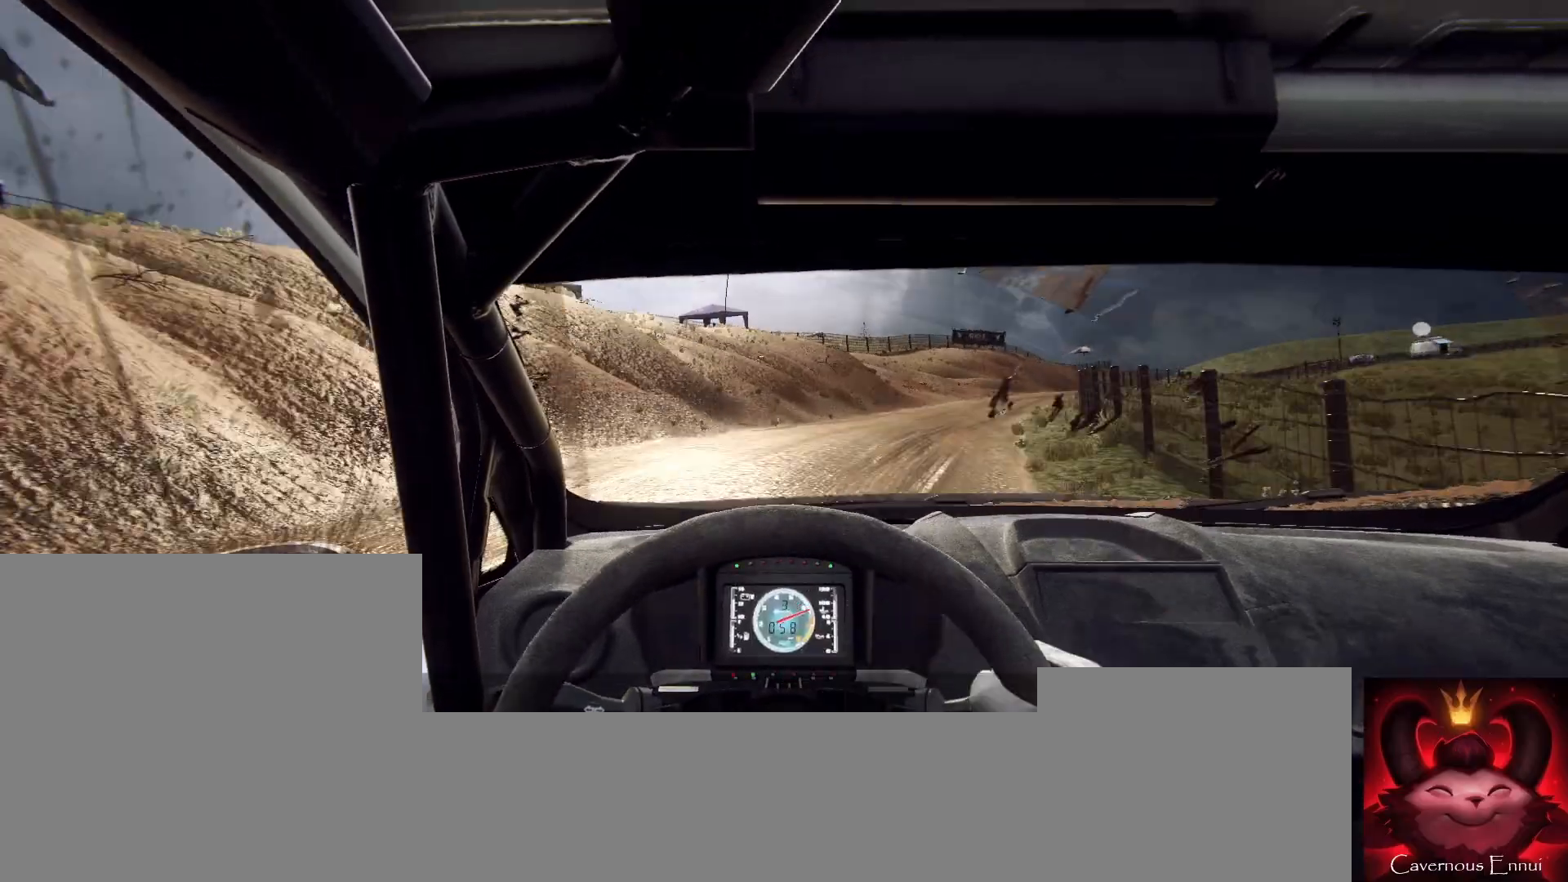
{"buttons": [], "left_stick": "center", "right_stick": "up", "button_events": []}
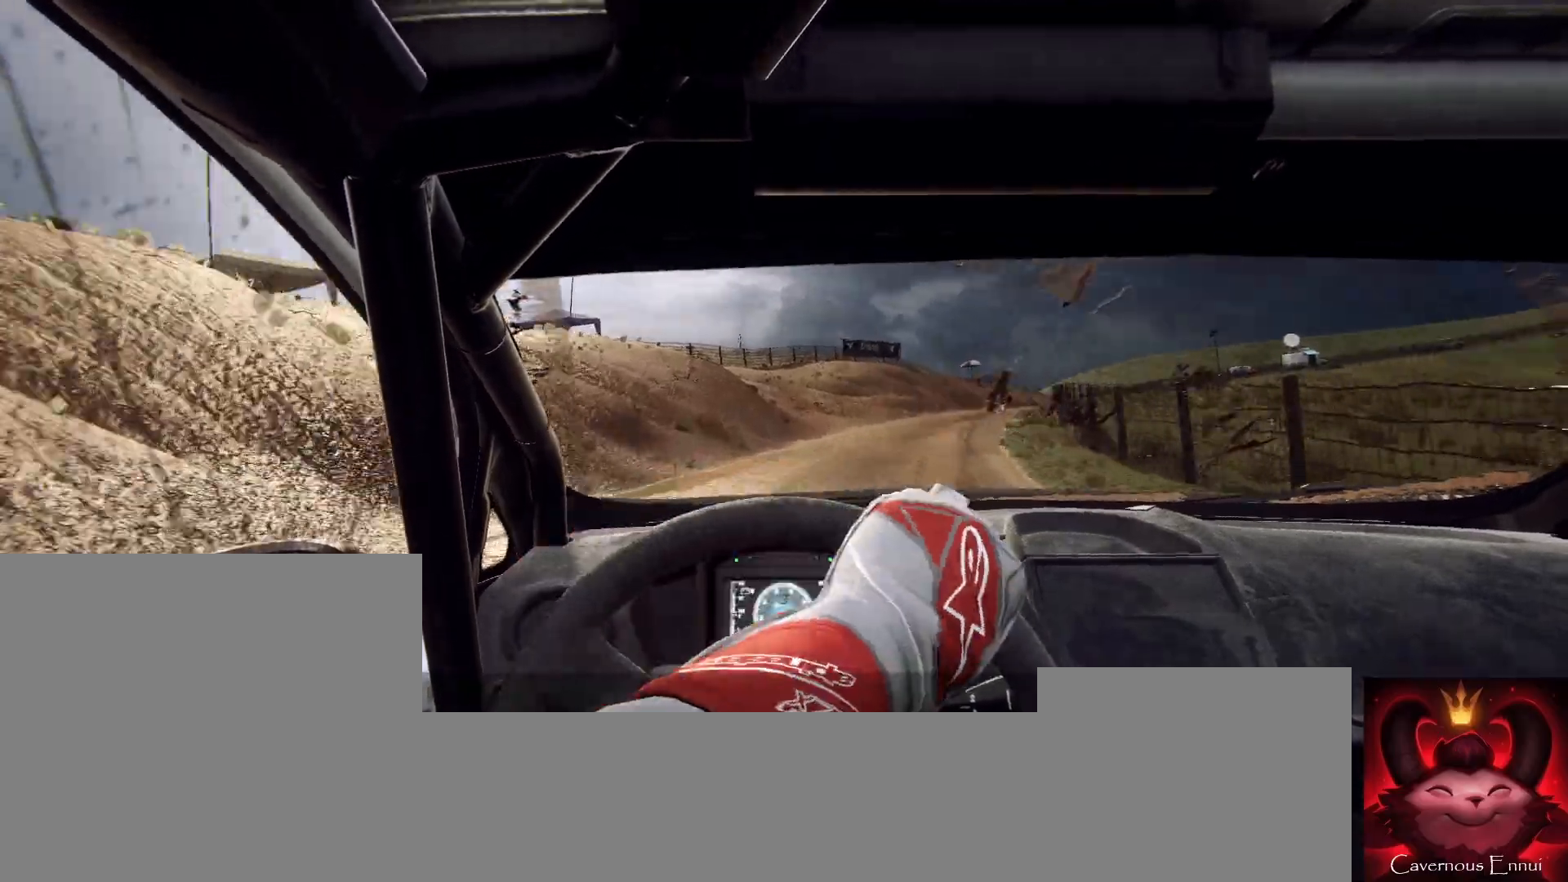
{"buttons": [], "left_stick": "center", "right_stick": "up", "button_events": []}
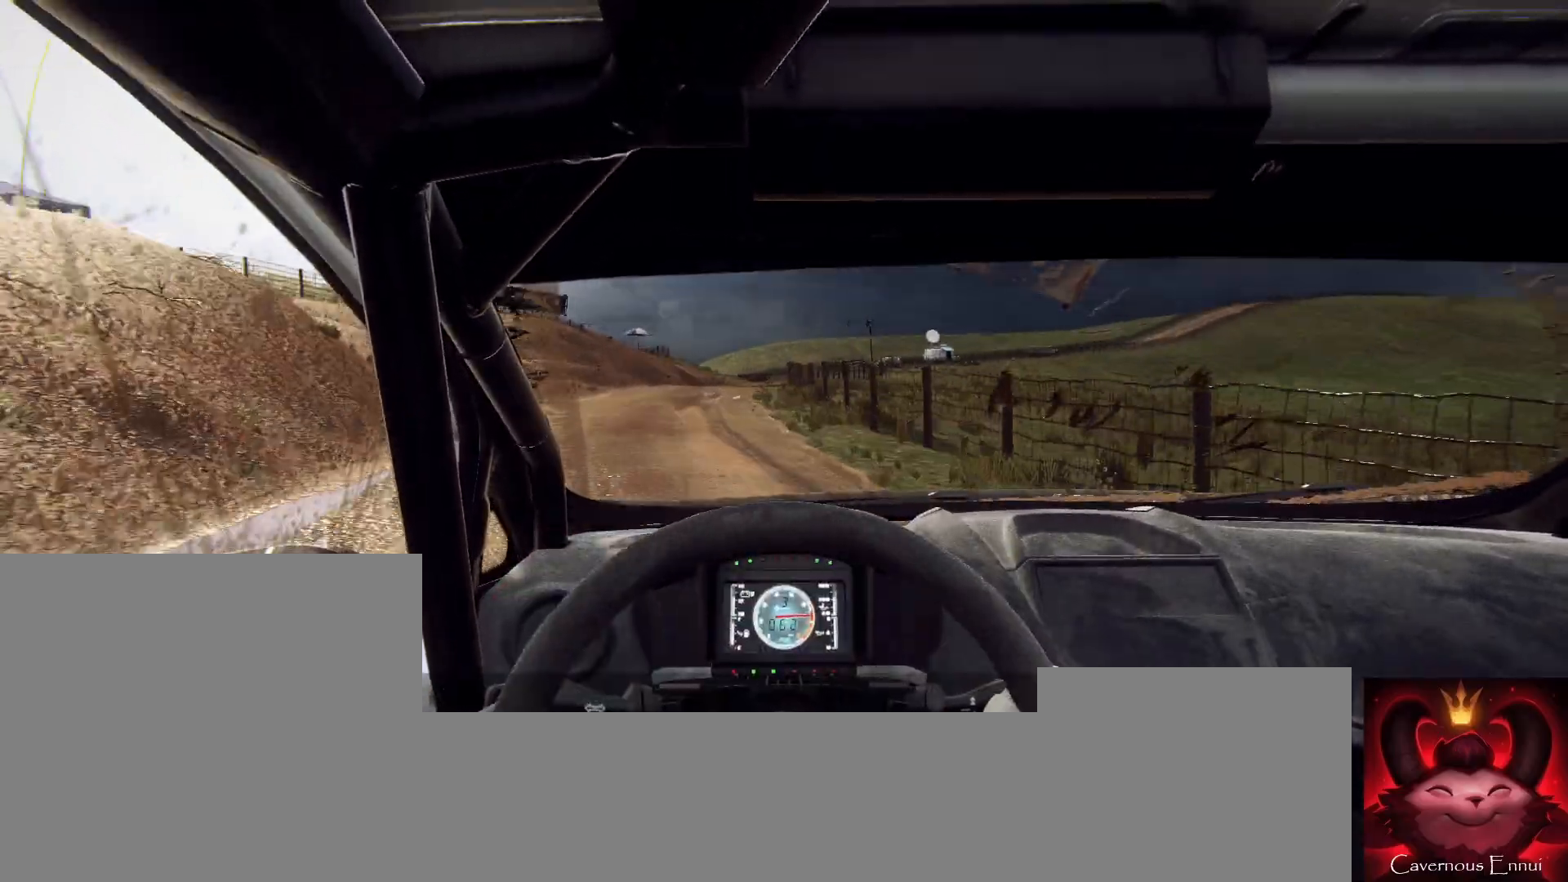
{"buttons": [], "left_stick": "center", "right_stick": "up", "button_events": []}
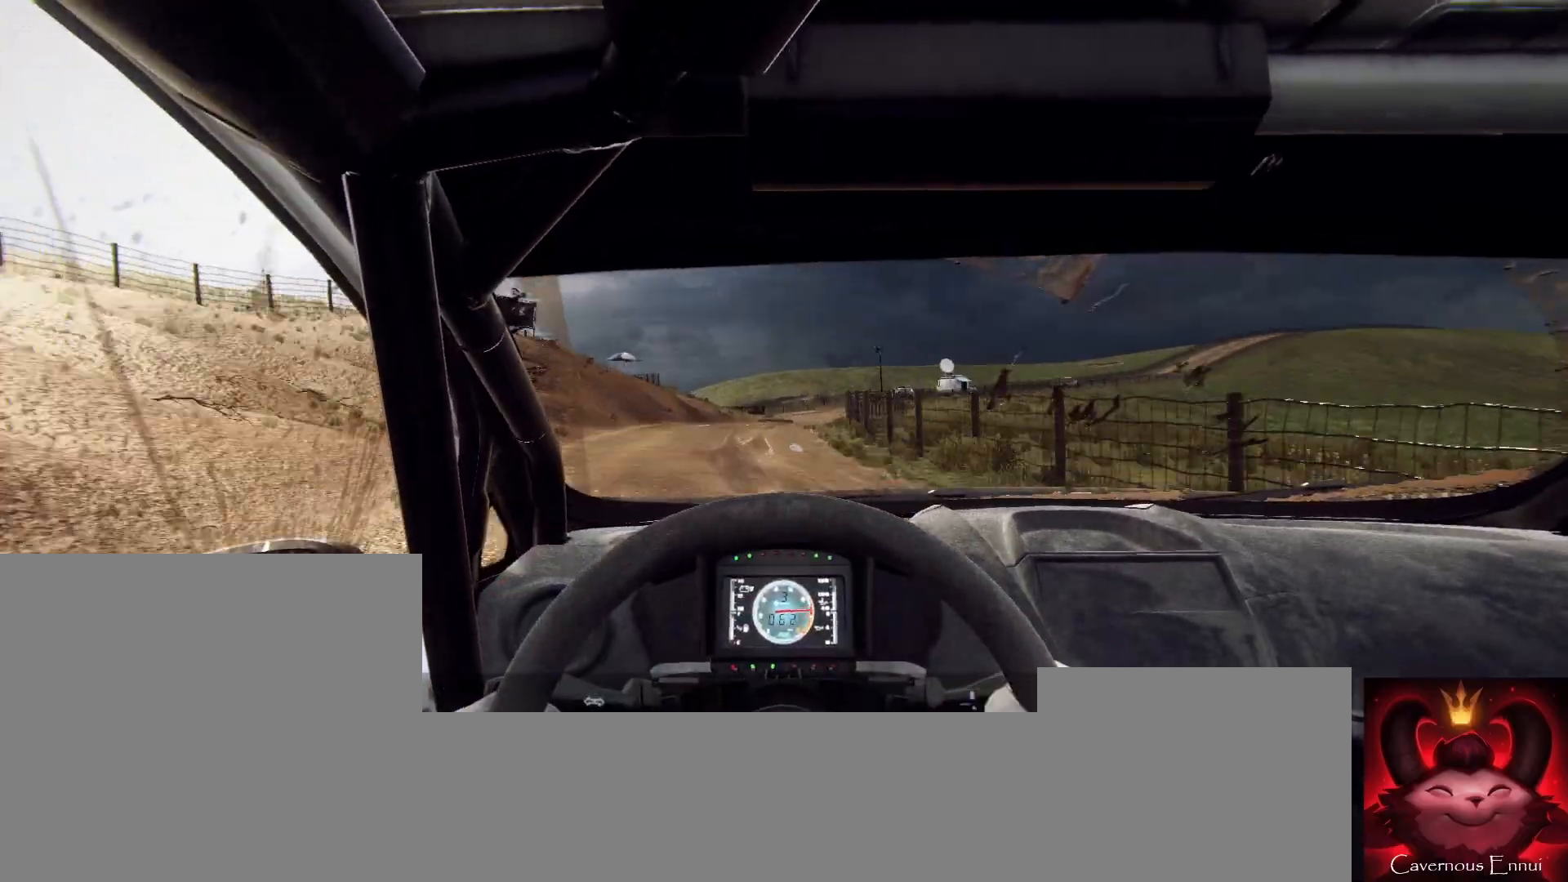
{"buttons": [], "left_stick": "center", "right_stick": "up", "button_events": []}
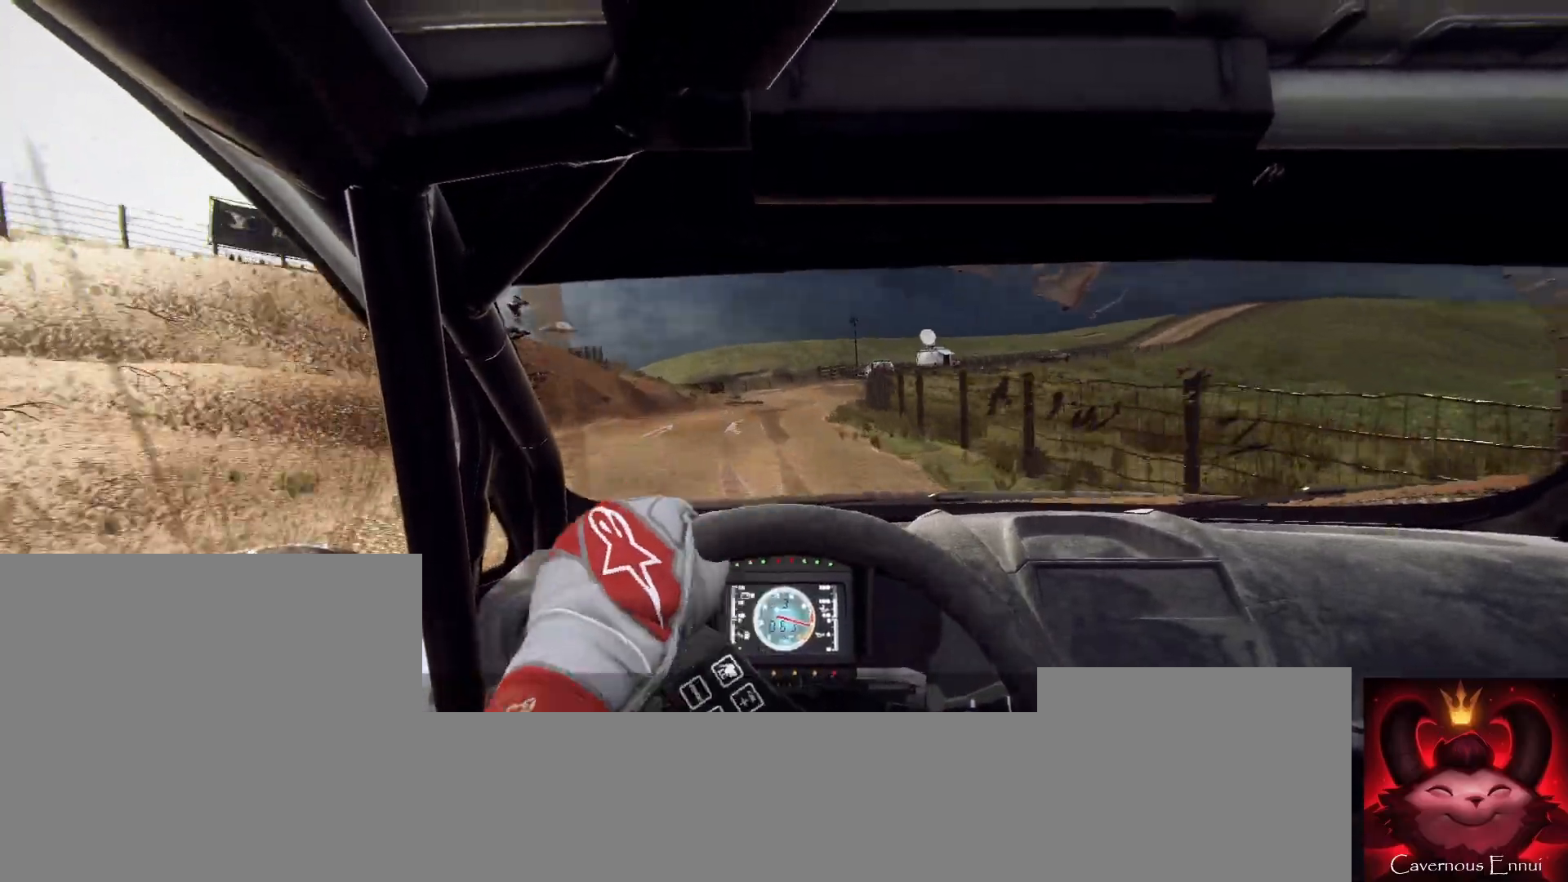
{"buttons": [], "left_stick": "center", "right_stick": "up", "button_events": []}
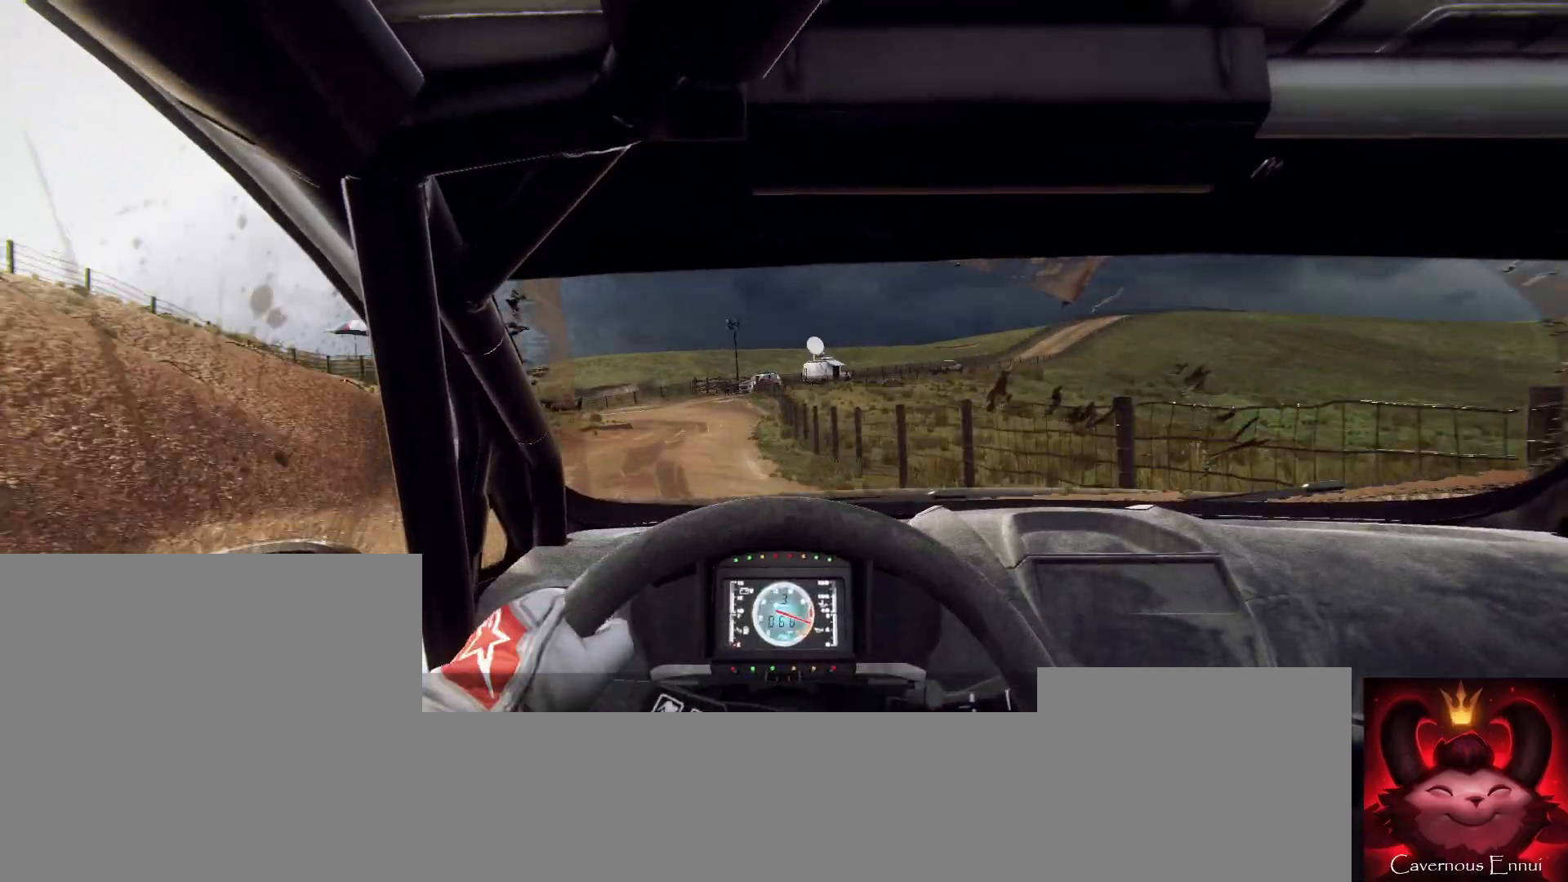
{"buttons": [], "left_stick": "left", "right_stick": "up", "button_events": []}
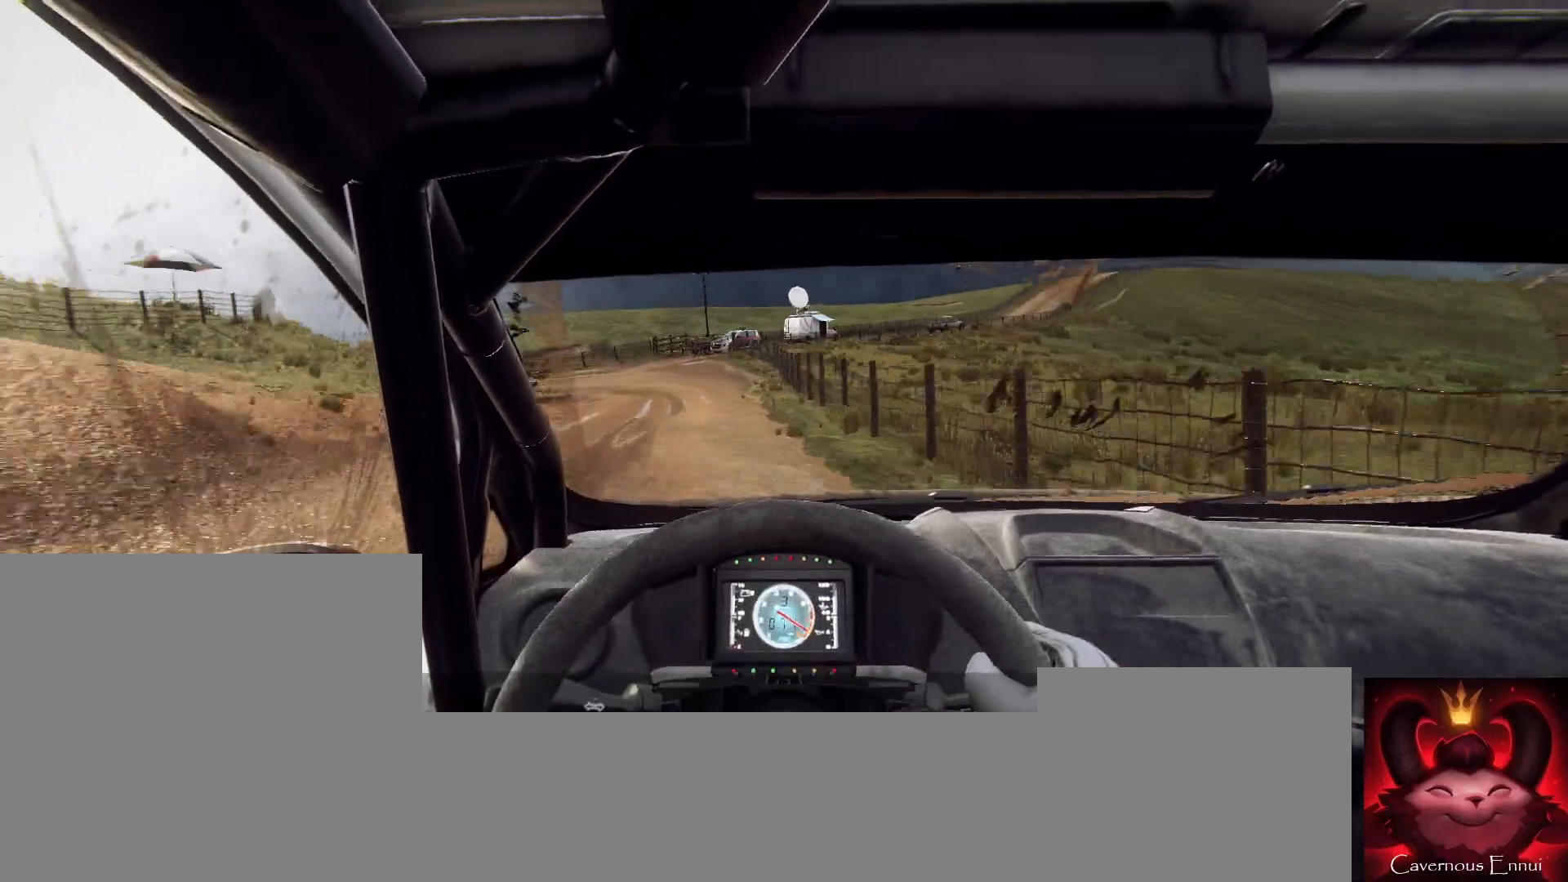
{"buttons": ["L1", "L2"], "left_stick": "left", "right_stick": "up", "button_events": [[333, "L2", "down"], [500, "L1", "down"]]}
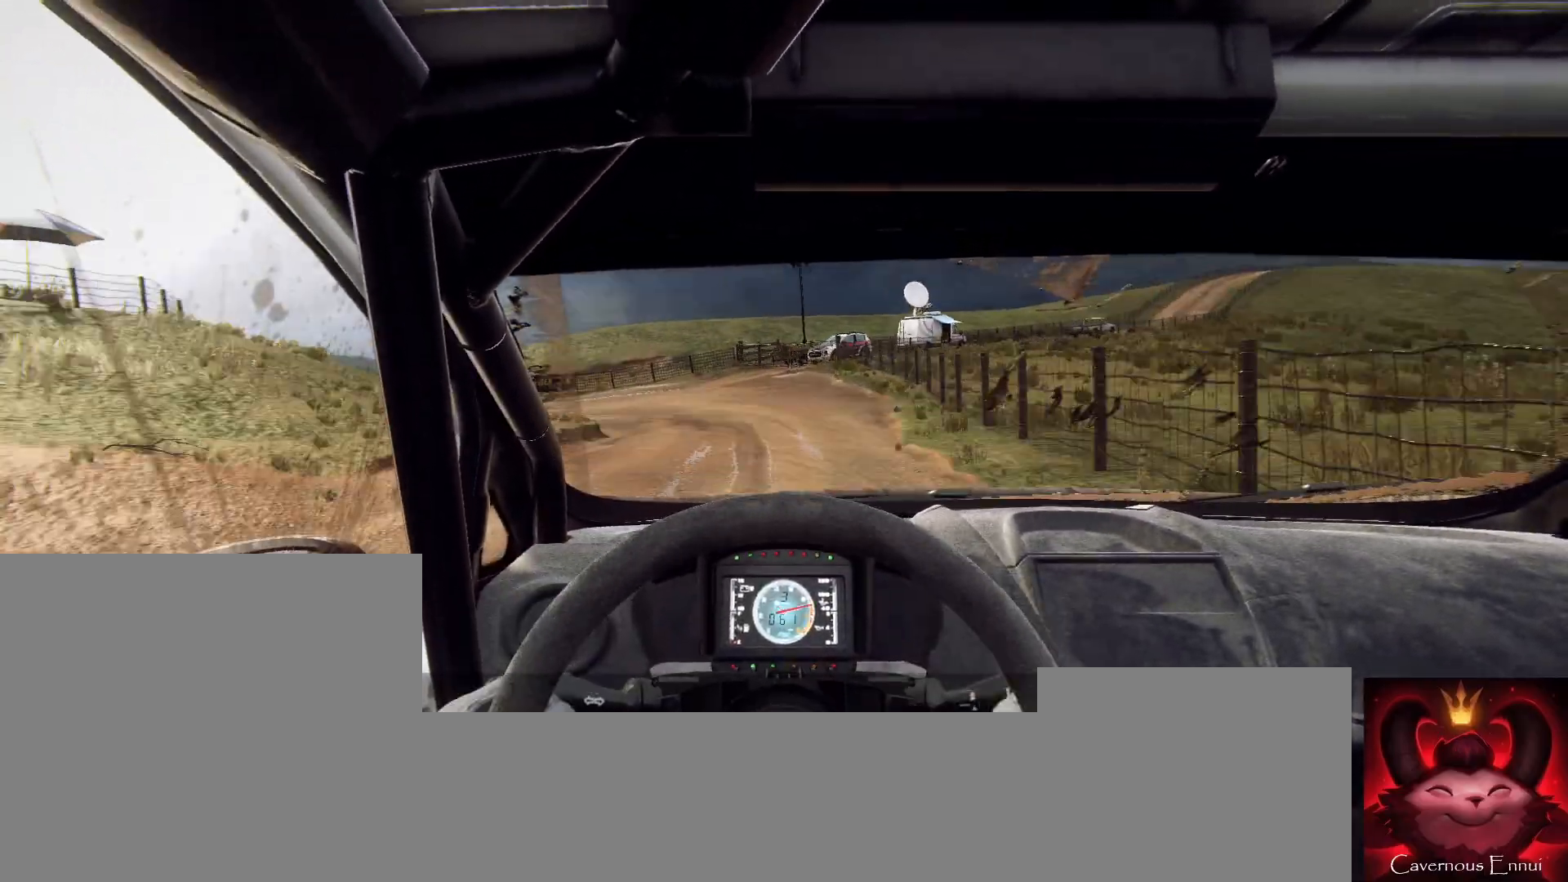
{"buttons": ["L2"], "left_stick": "left", "right_stick": "up", "button_events": [[133, "L1", "up"]]}
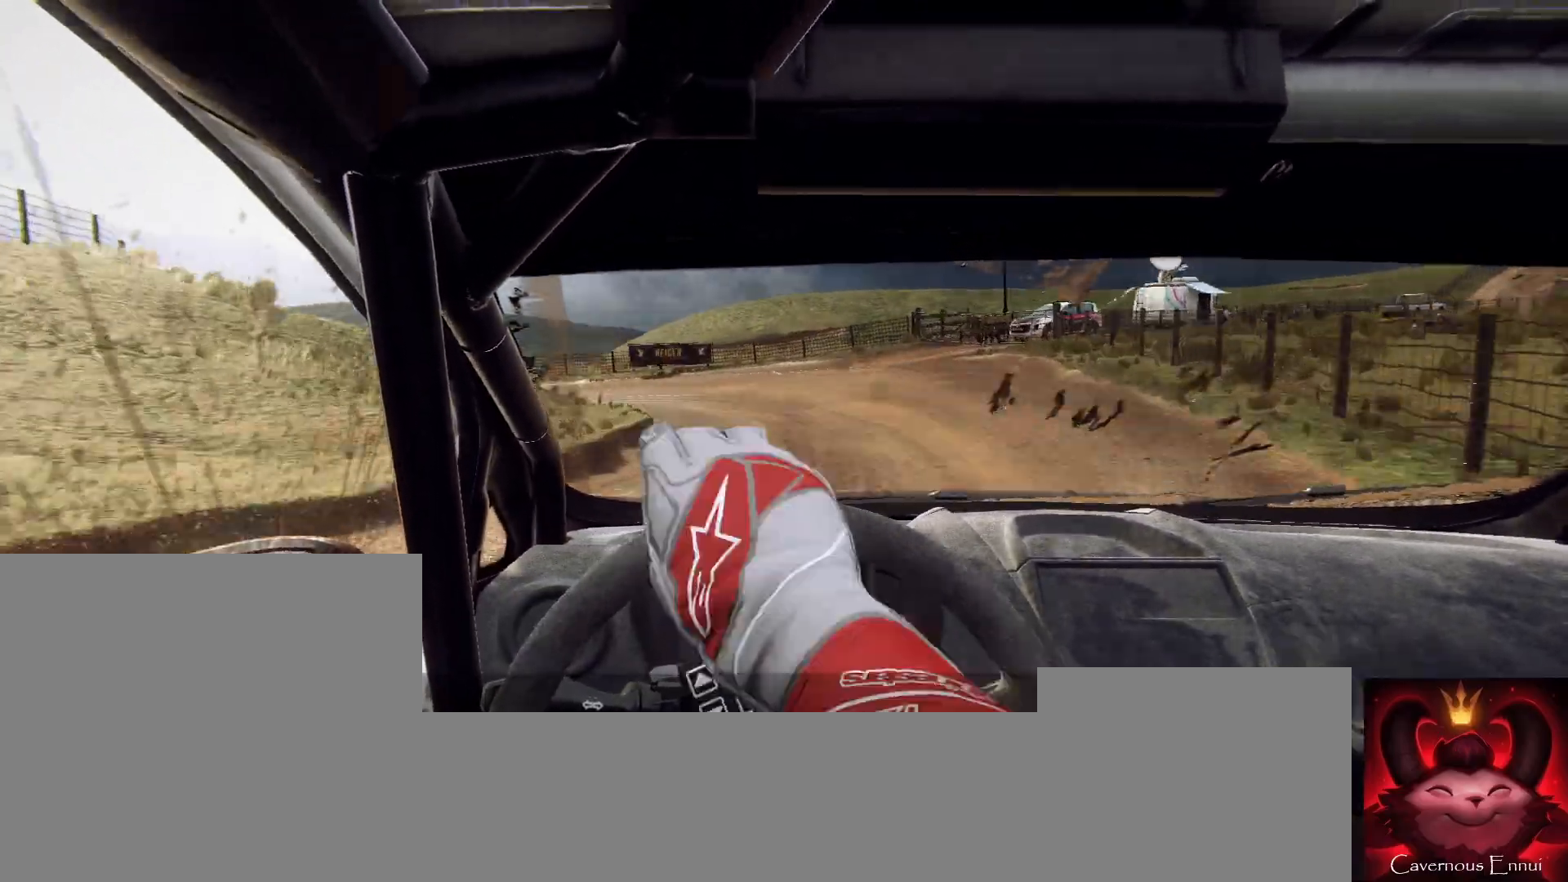
{"buttons": [], "left_stick": "center", "right_stick": "up", "button_events": [[300, "L2", "up"]]}
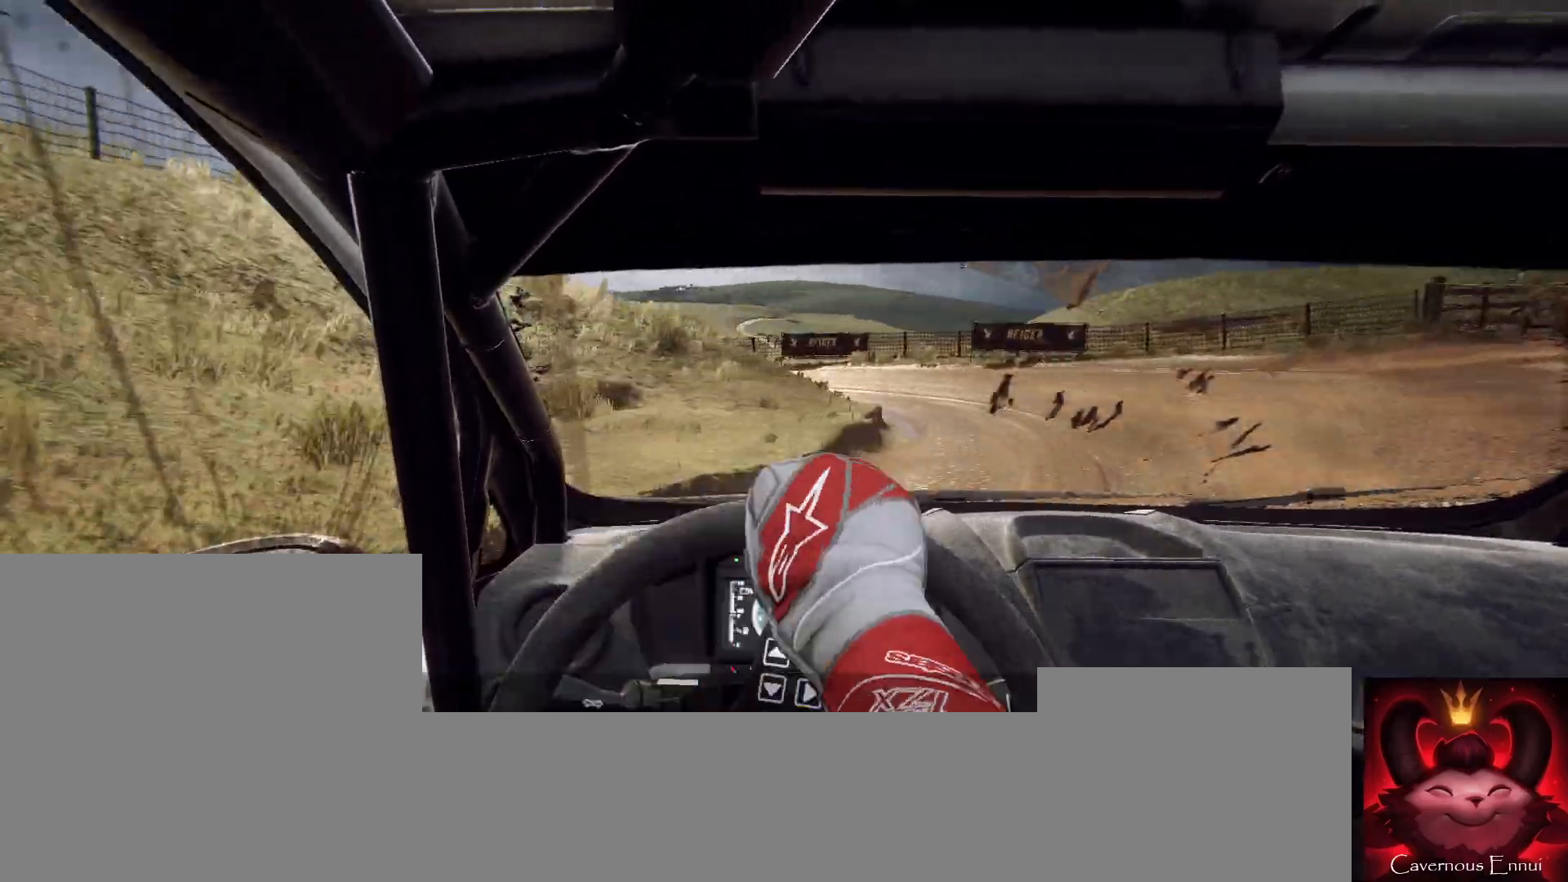
{"buttons": ["L2"], "left_stick": "left", "right_stick": "up", "button_events": [[300, "L2", "down"]]}
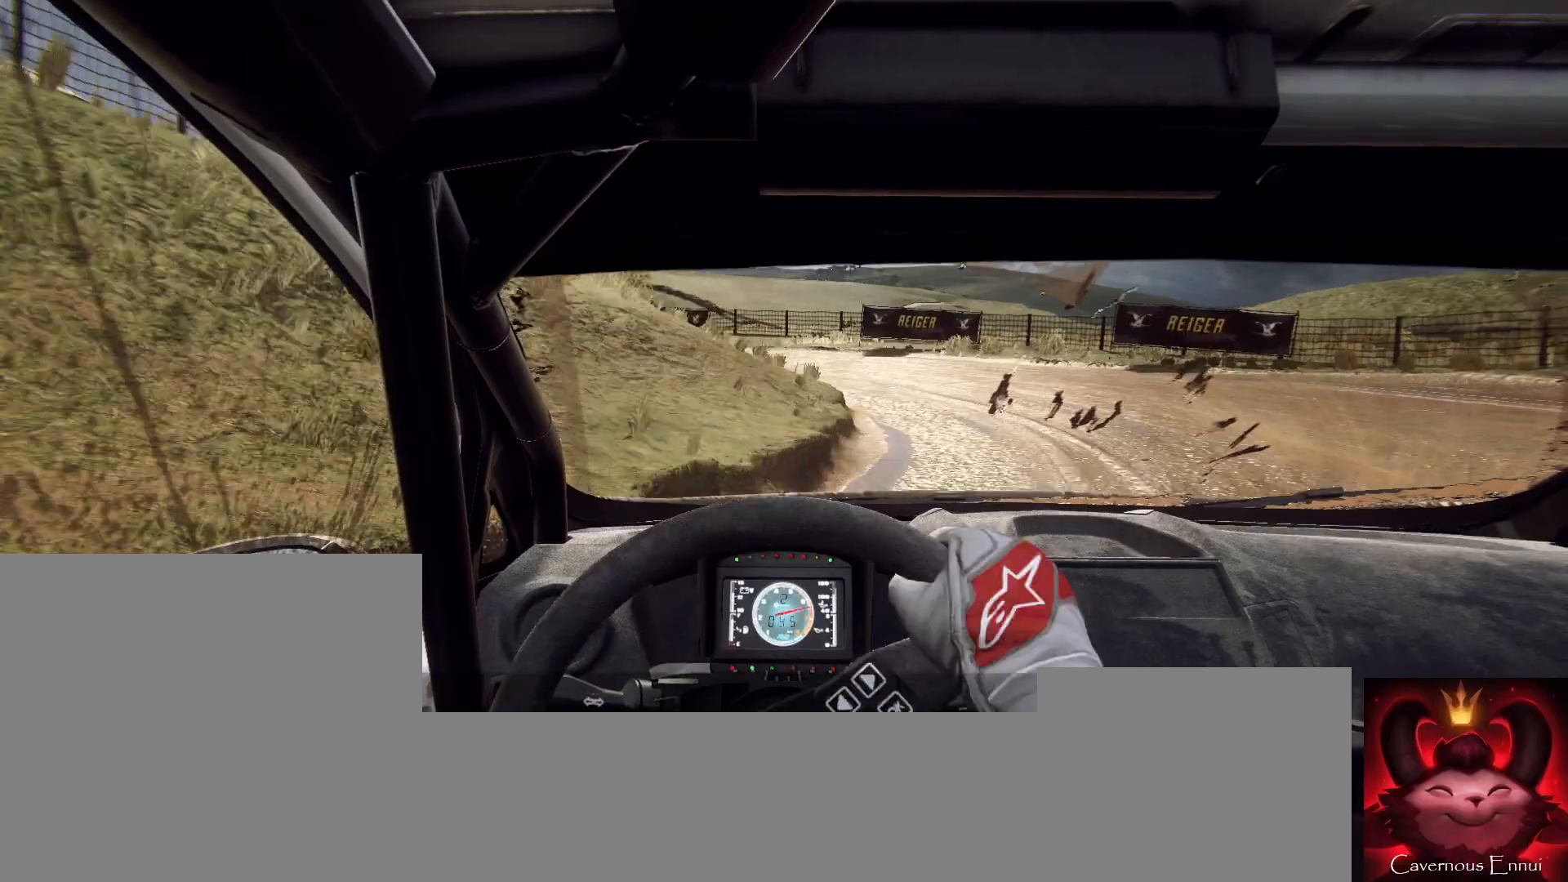
{"buttons": [], "left_stick": "left", "right_stick": "up", "button_events": [[33, "L2", "up"]]}
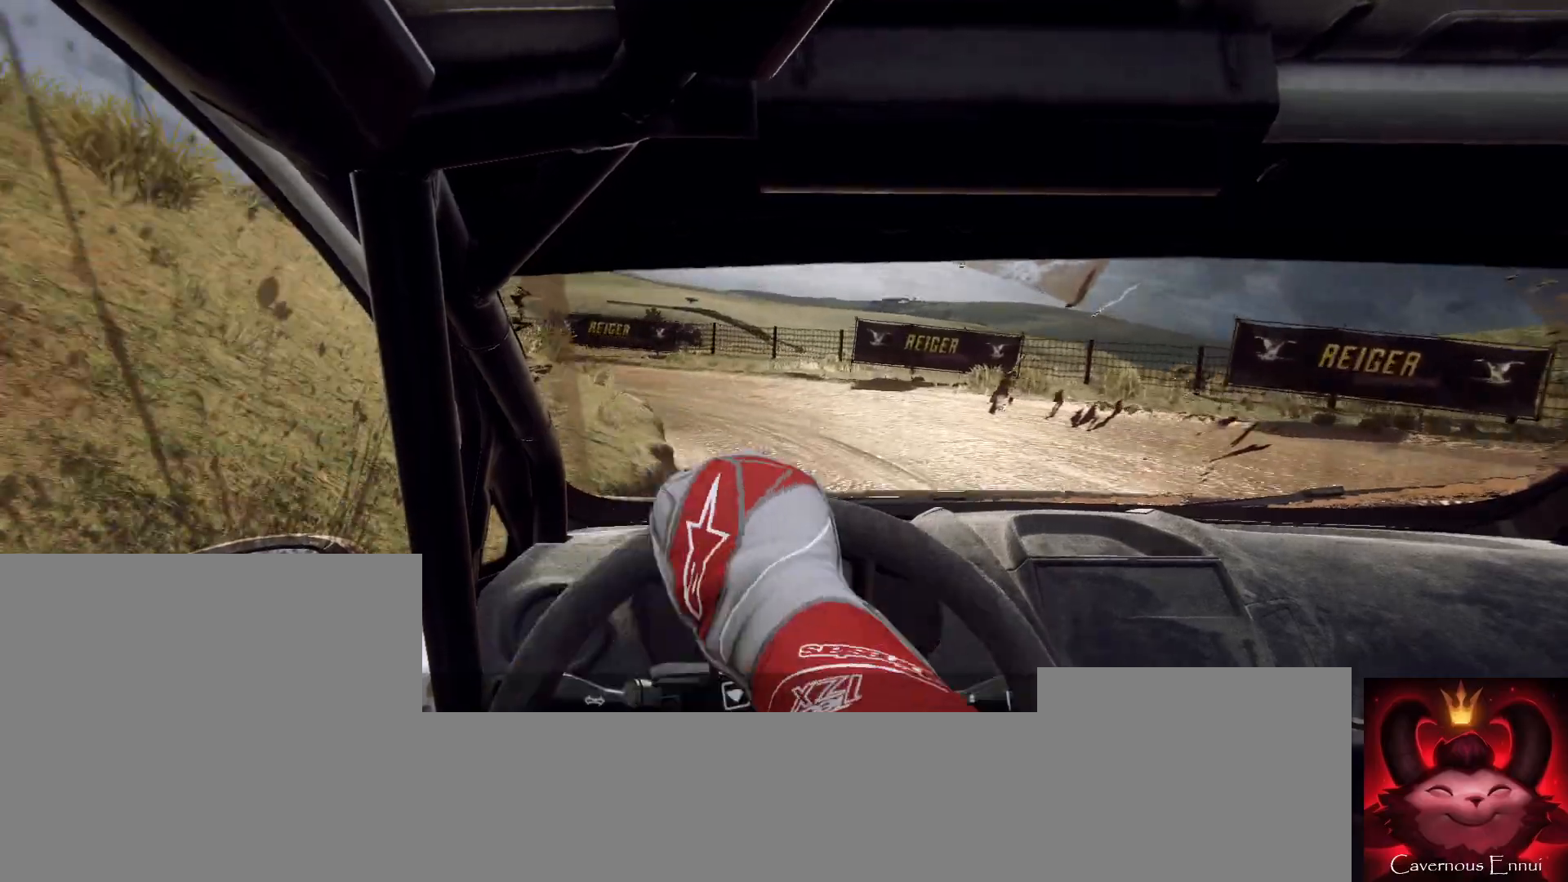
{"buttons": ["L2"], "left_stick": "left", "right_stick": "up", "button_events": [[133, "L2", "down"]]}
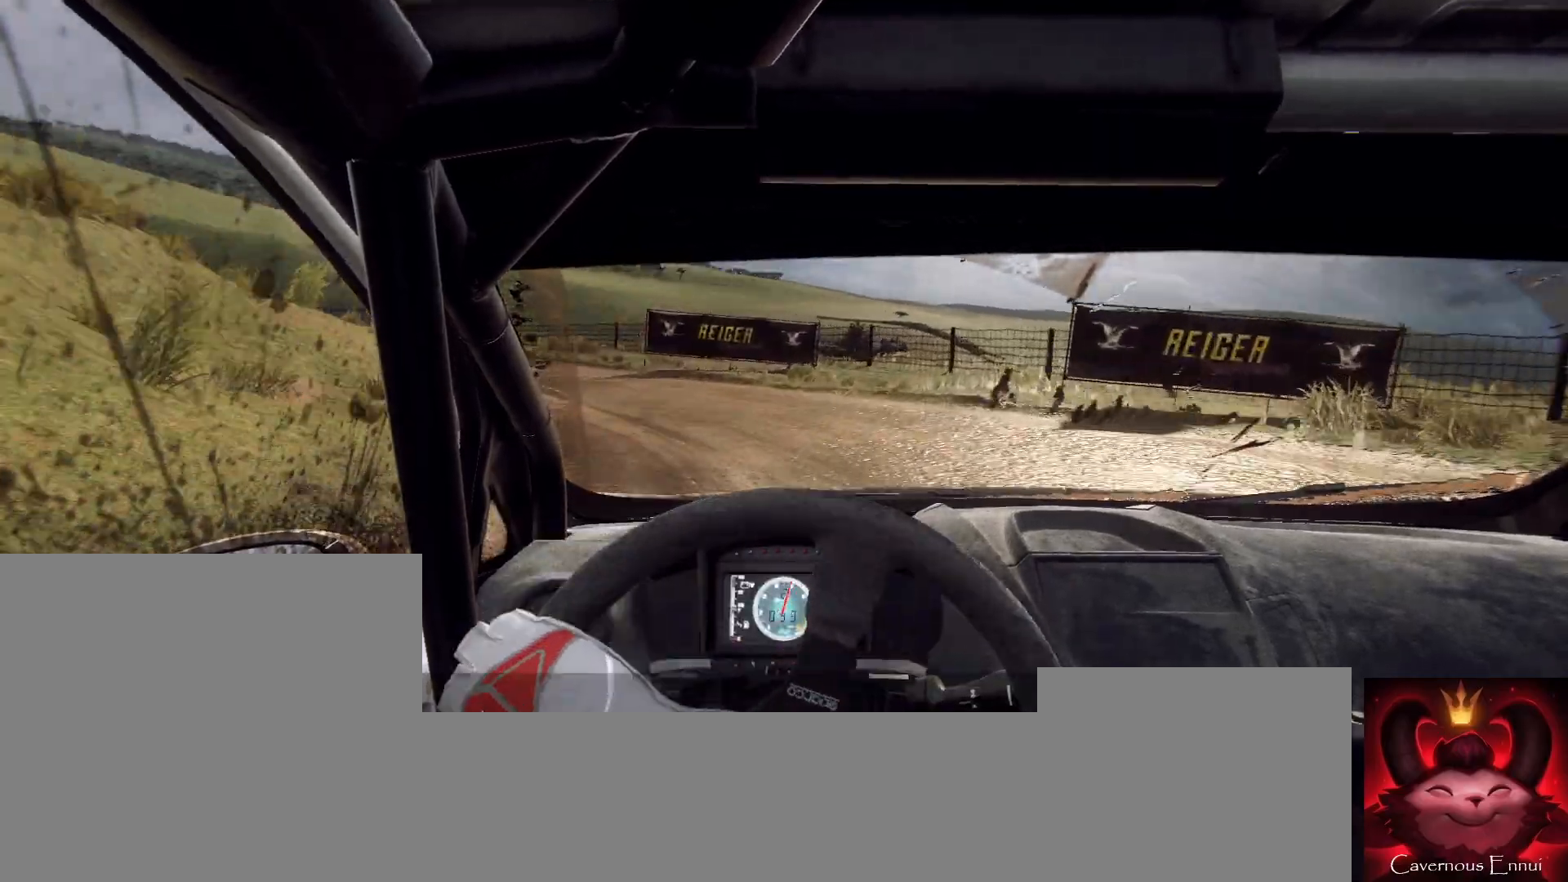
{"buttons": [], "left_stick": "left", "right_stick": "up", "button_events": [[67, "L2", "up"]]}
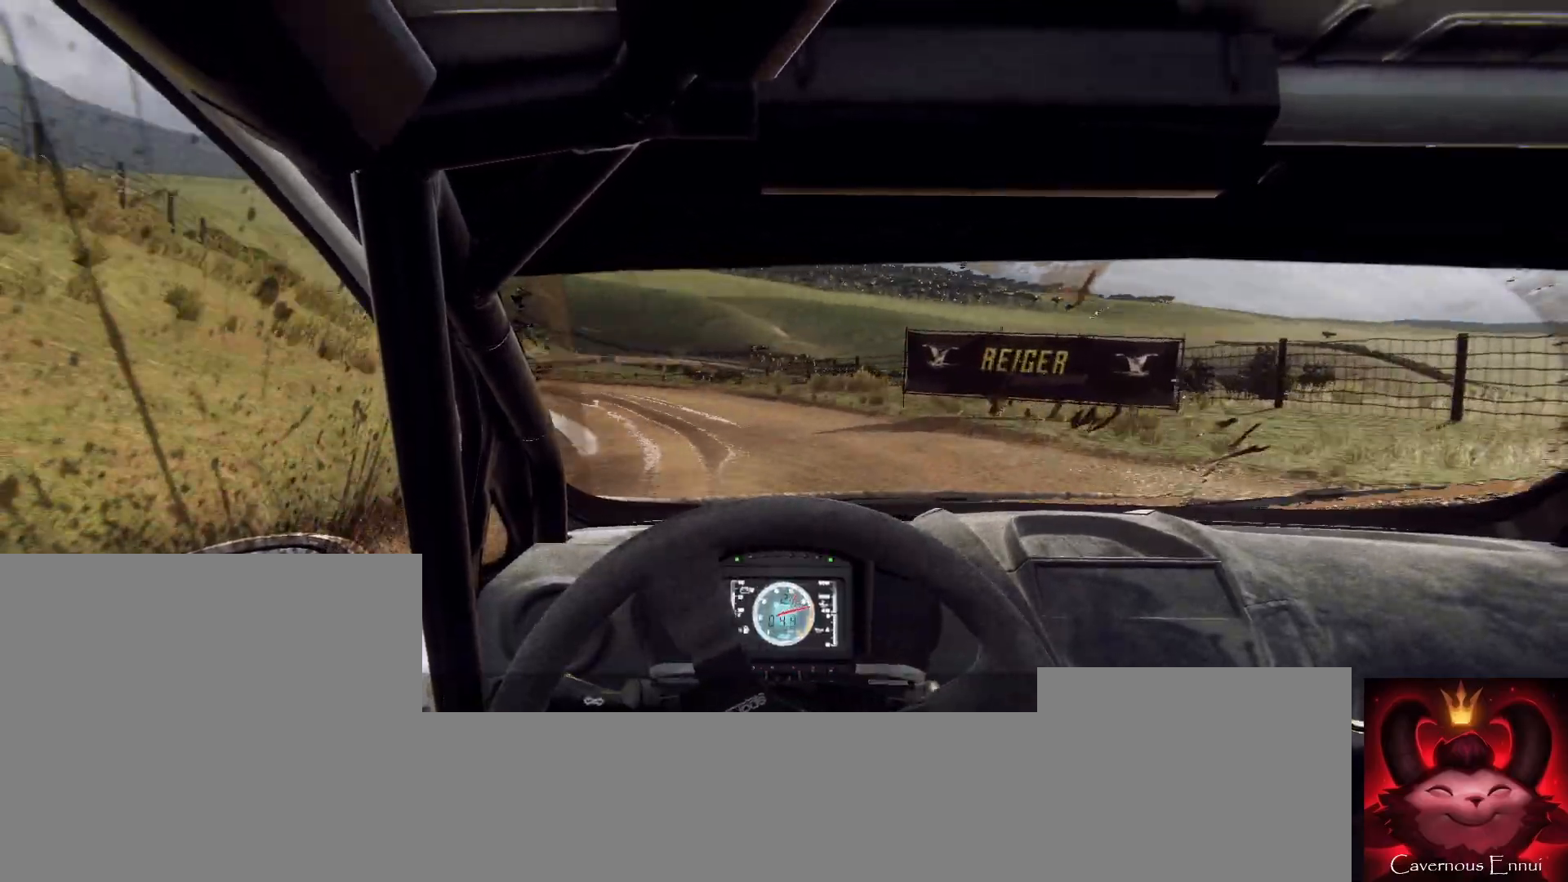
{"buttons": [], "left_stick": "center", "right_stick": "up", "button_events": []}
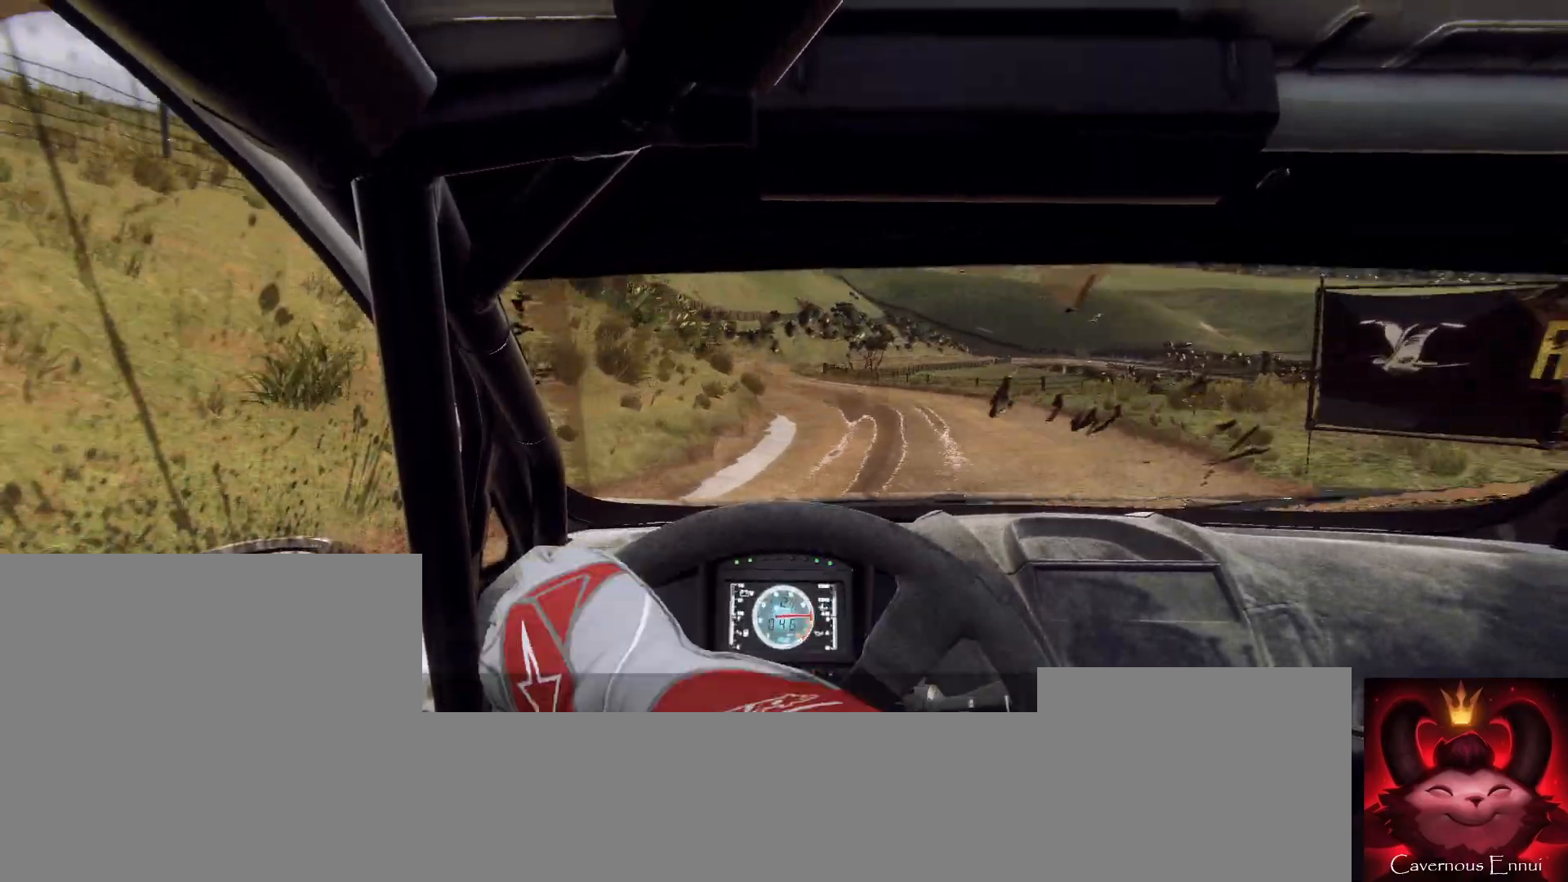
{"buttons": [], "left_stick": "center", "right_stick": "up", "button_events": []}
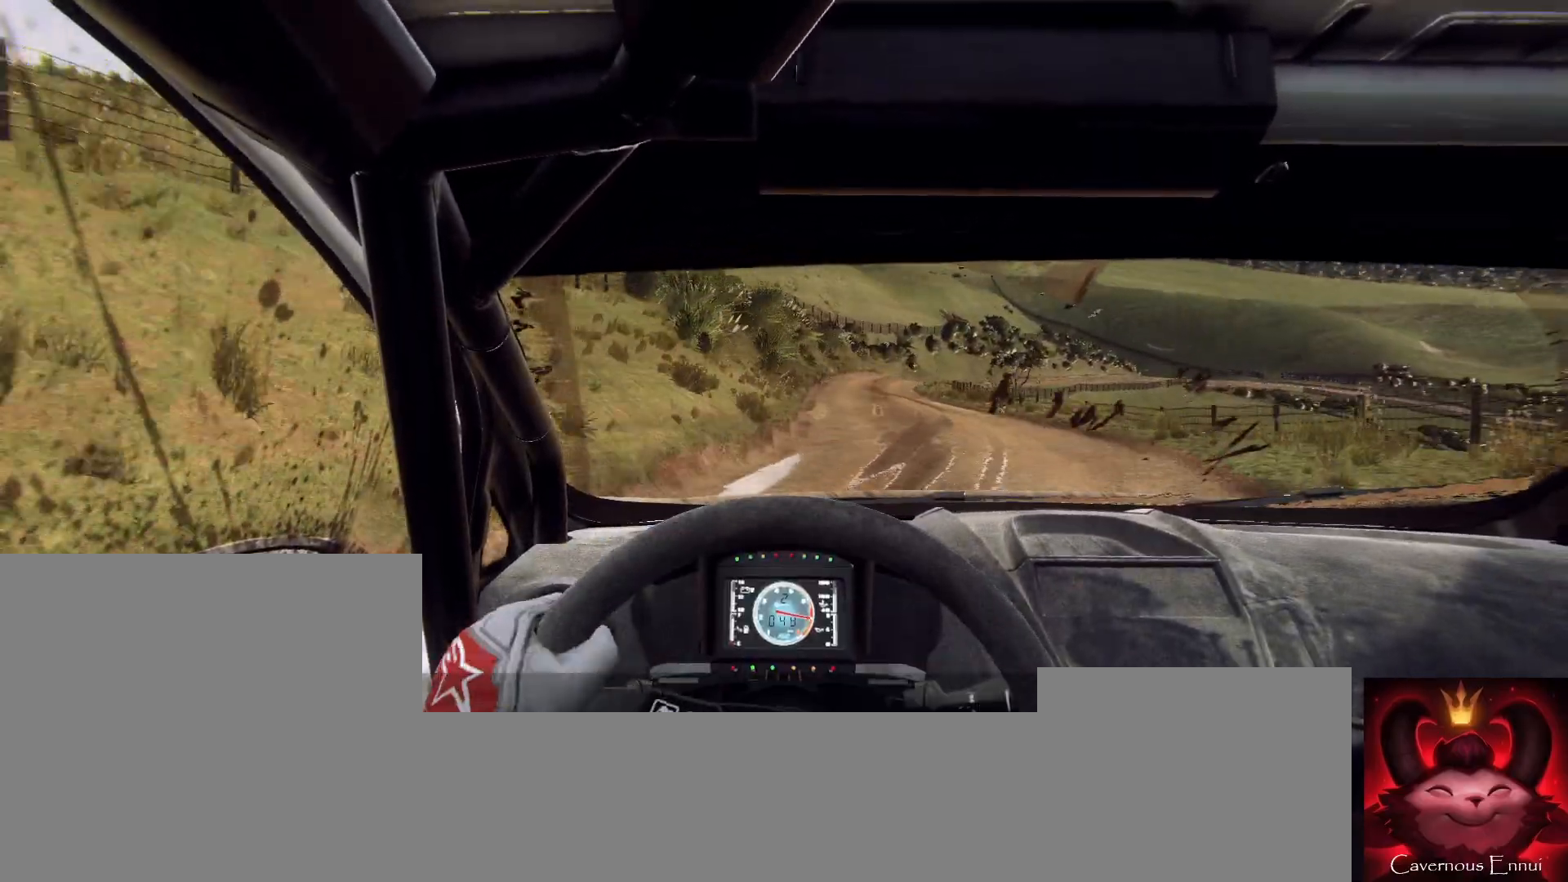
{"buttons": [], "left_stick": "left", "right_stick": "up", "button_events": []}
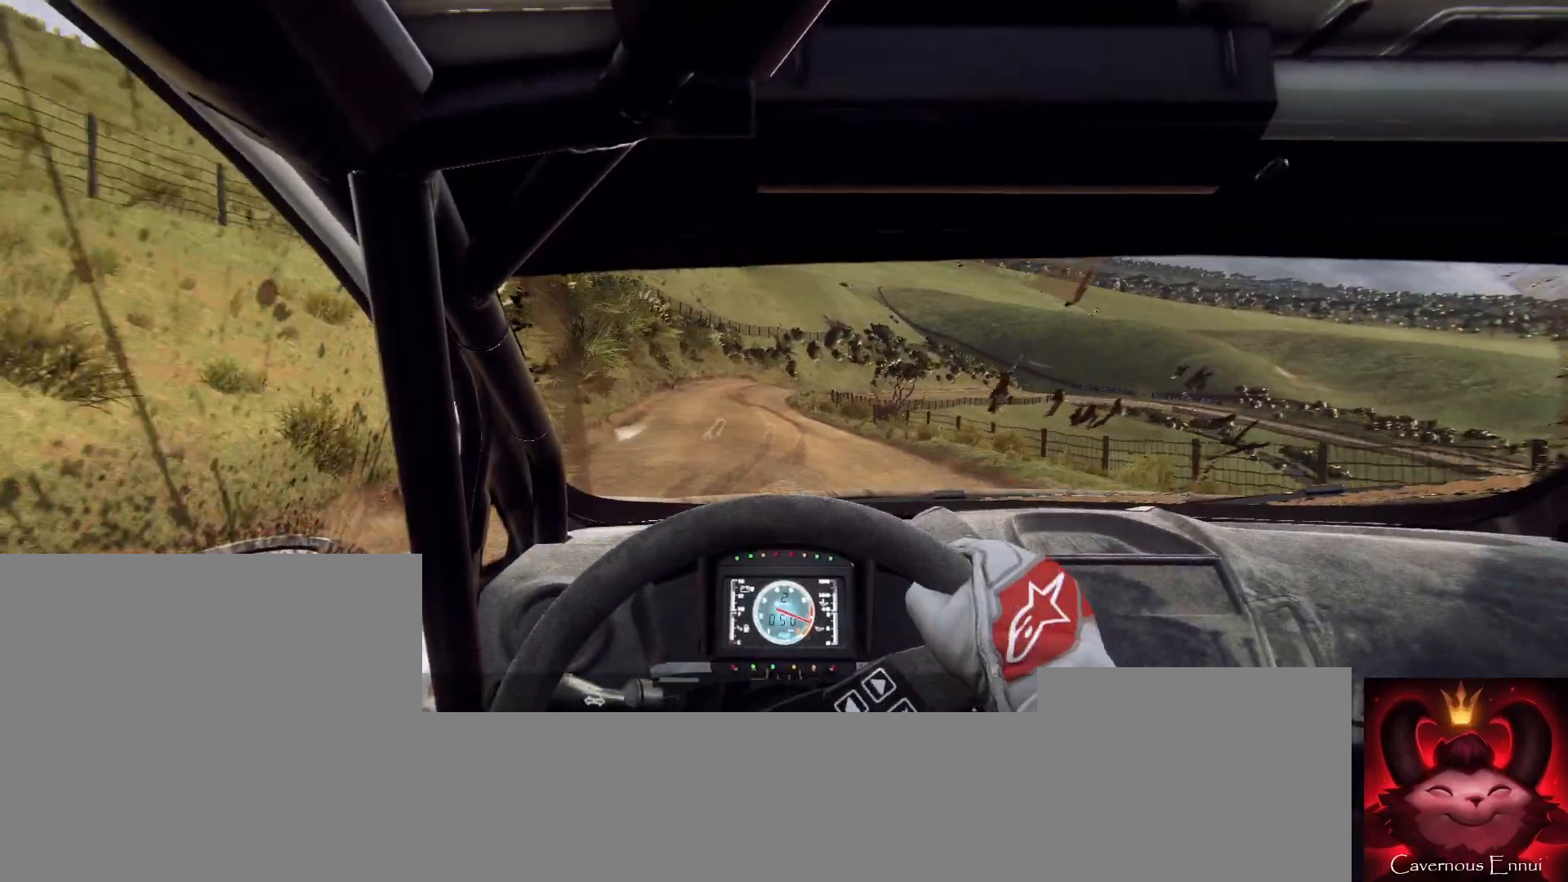
{"buttons": [], "left_stick": "center", "right_stick": "up", "button_events": [[300, "R1", "down"], [367, "R1", "up"]]}
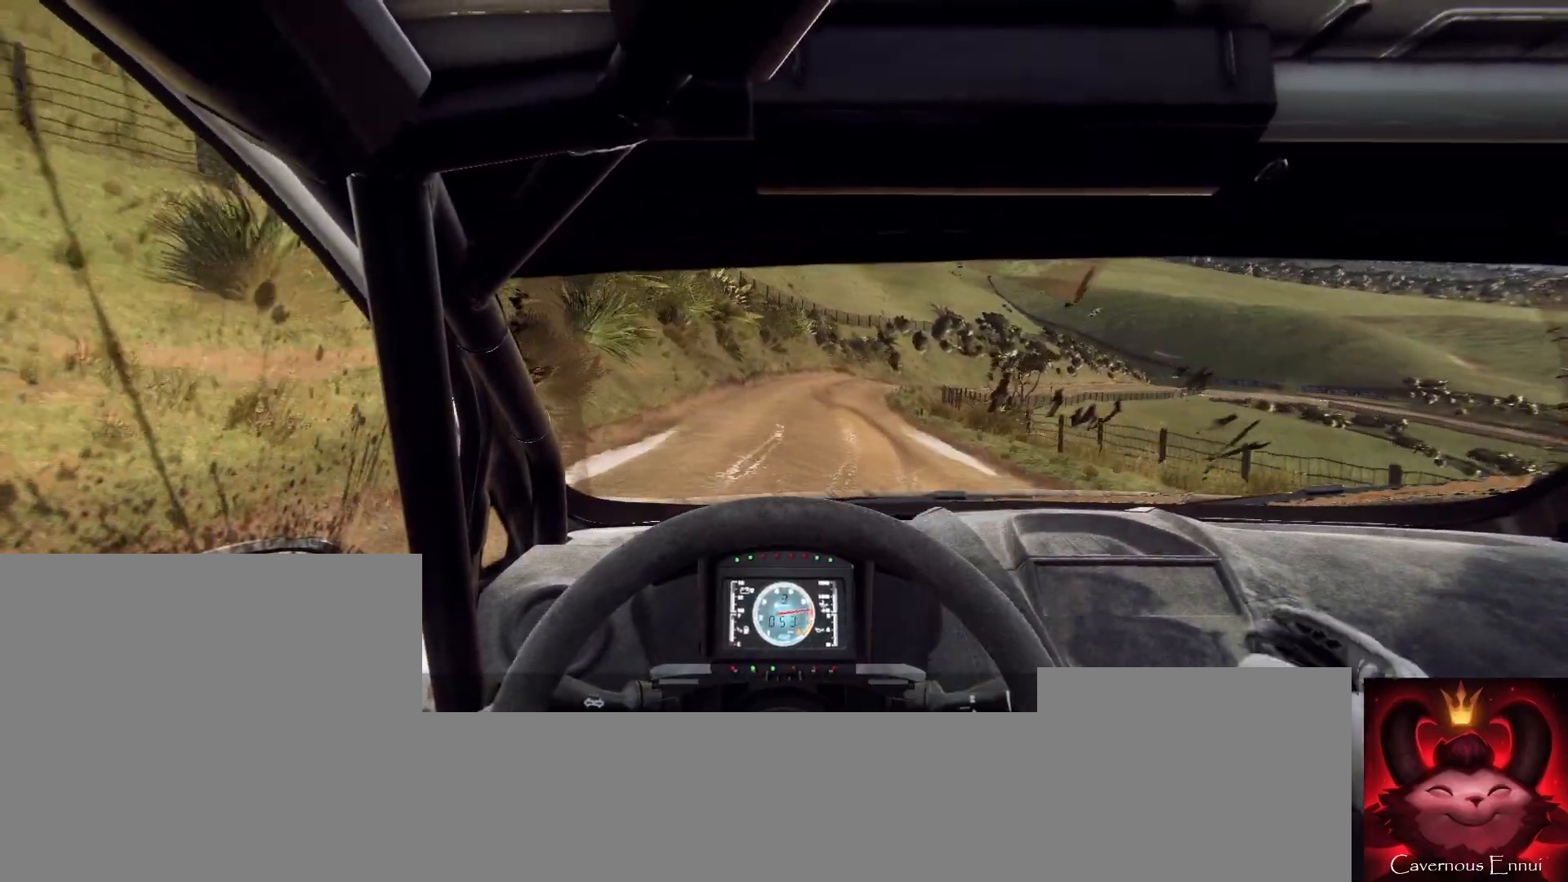
{"buttons": [], "left_stick": "right", "right_stick": "up", "button_events": []}
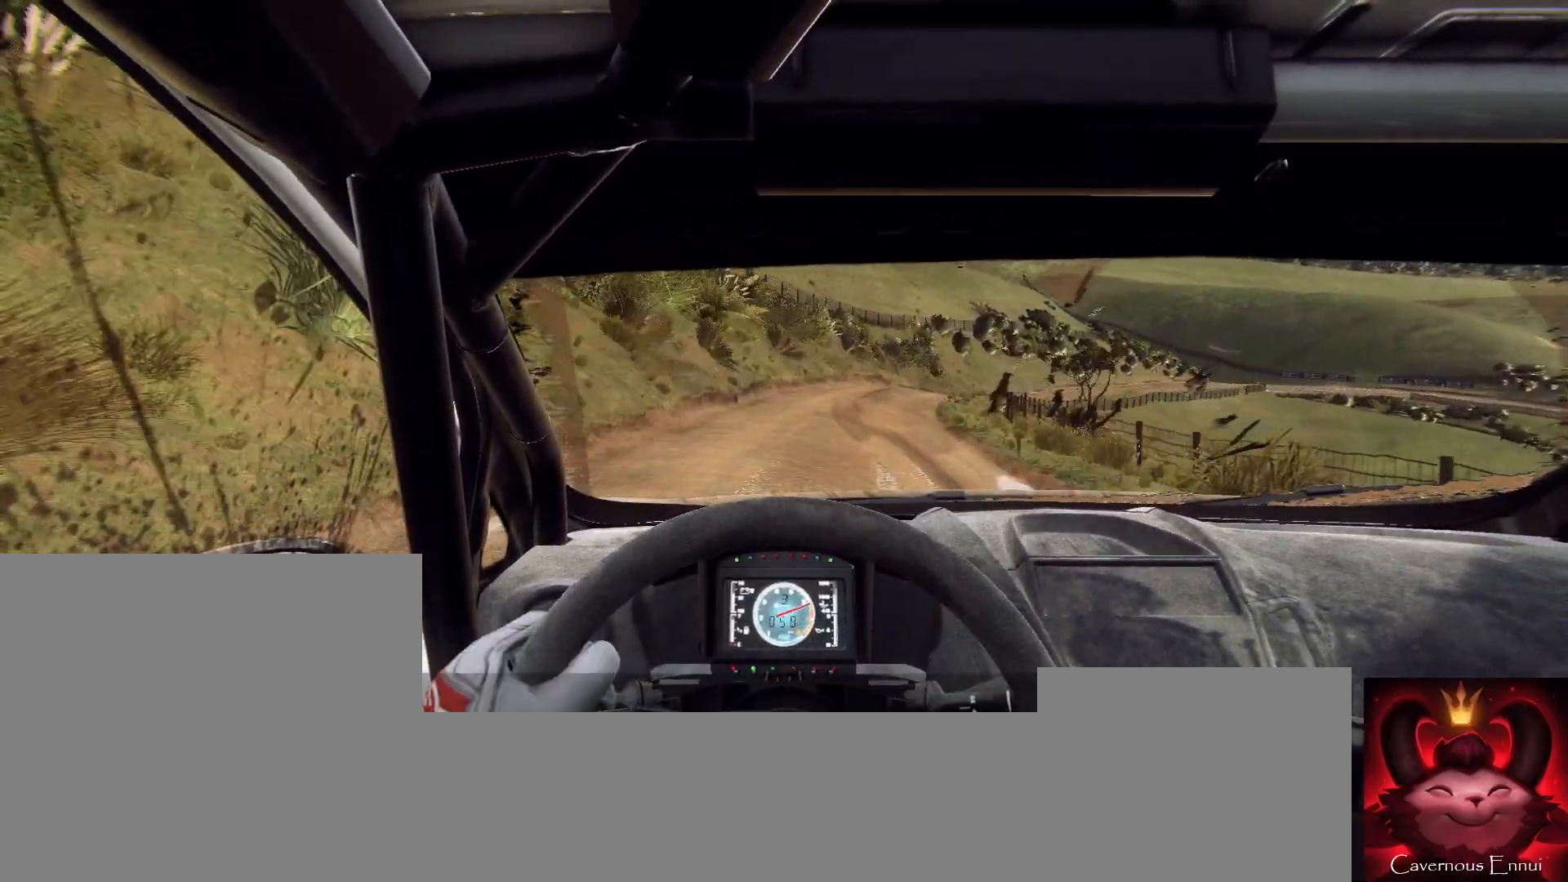
{"buttons": [], "left_stick": "right", "right_stick": "up", "button_events": []}
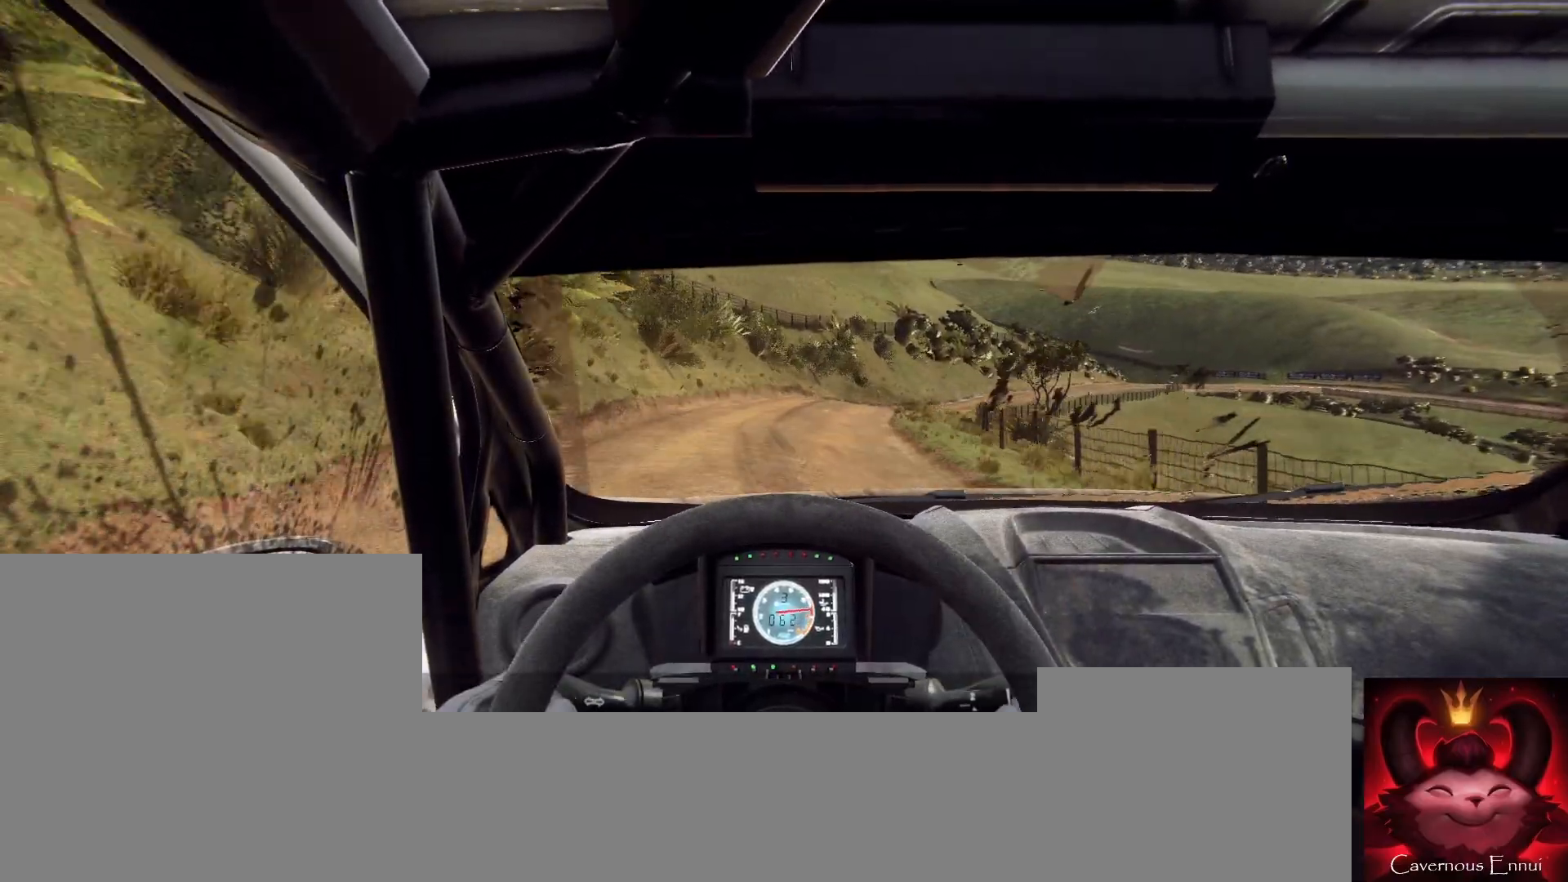
{"buttons": [], "left_stick": "right", "right_stick": "up", "button_events": []}
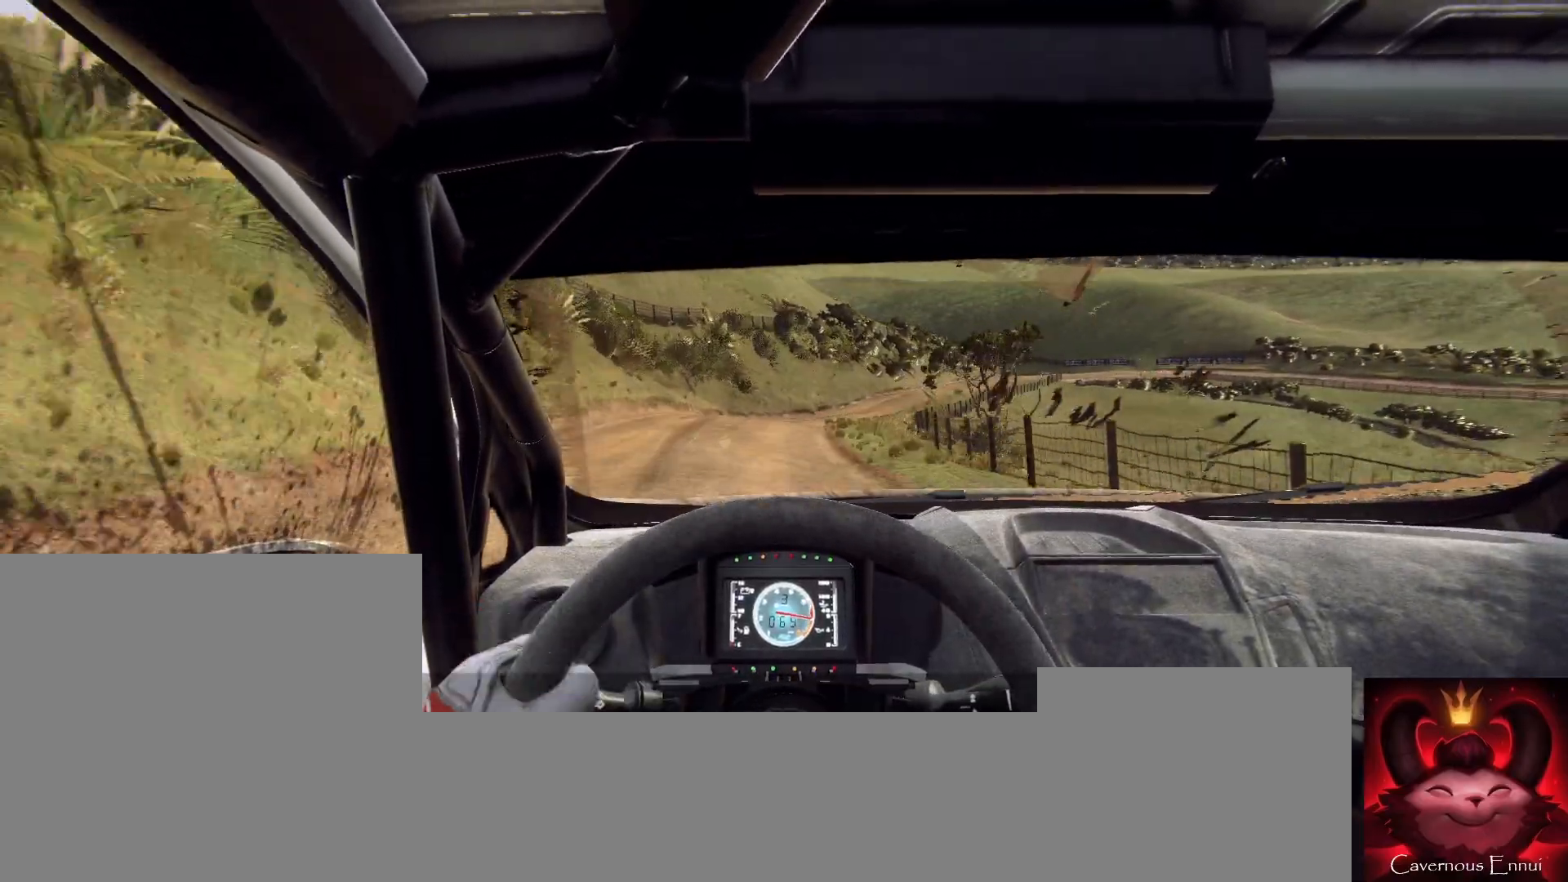
{"buttons": [], "left_stick": "down-left", "right_stick": "up", "button_events": []}
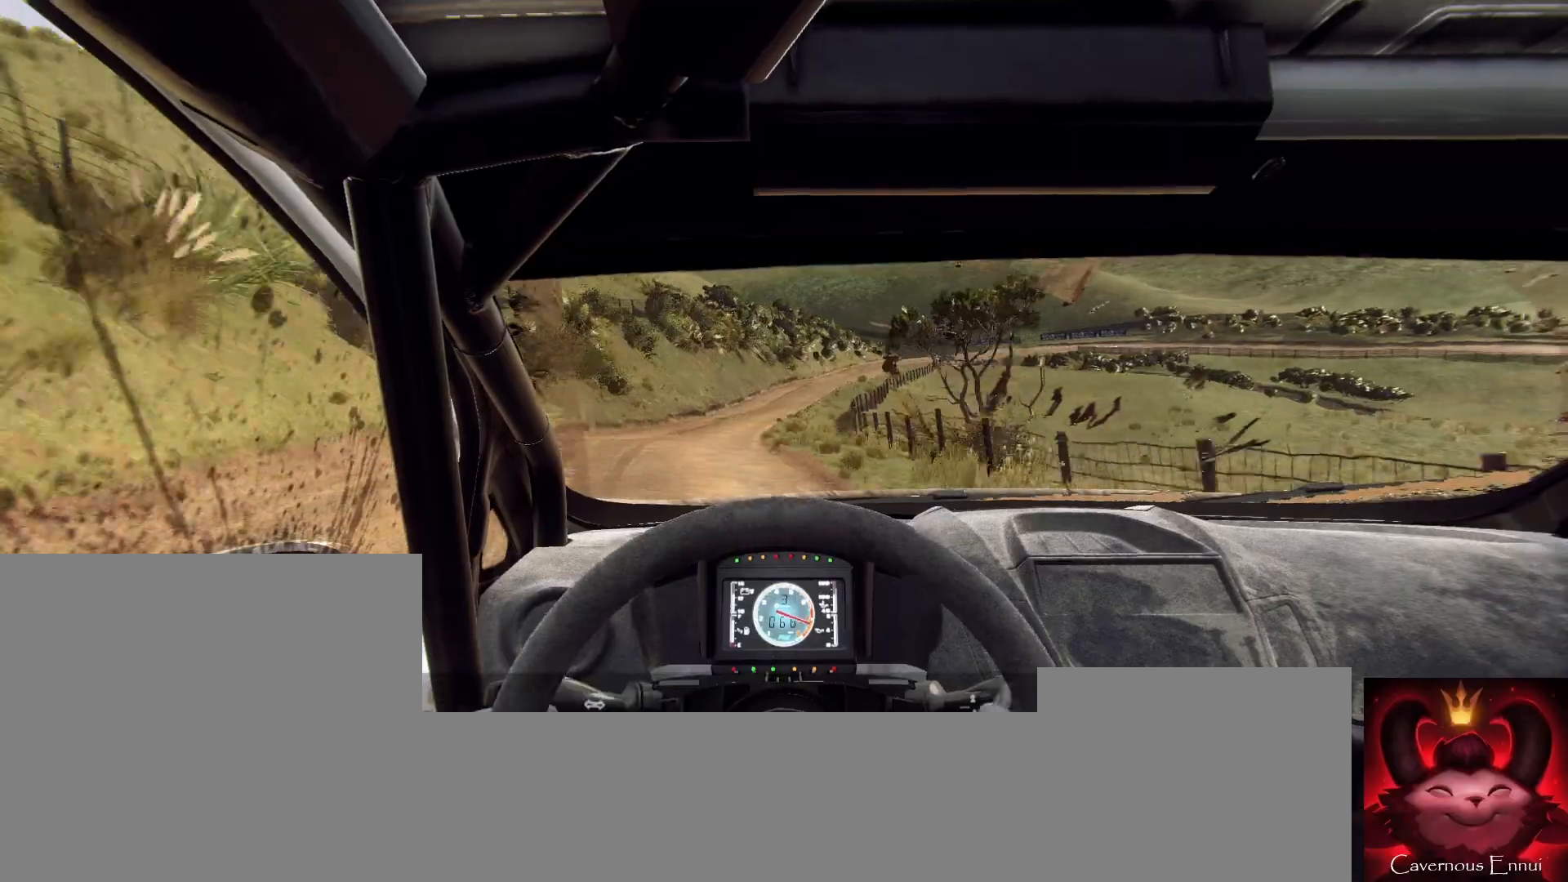
{"buttons": [], "left_stick": "center", "right_stick": "up", "button_events": [[333, "R1", "down"], [433, "R1", "up"]]}
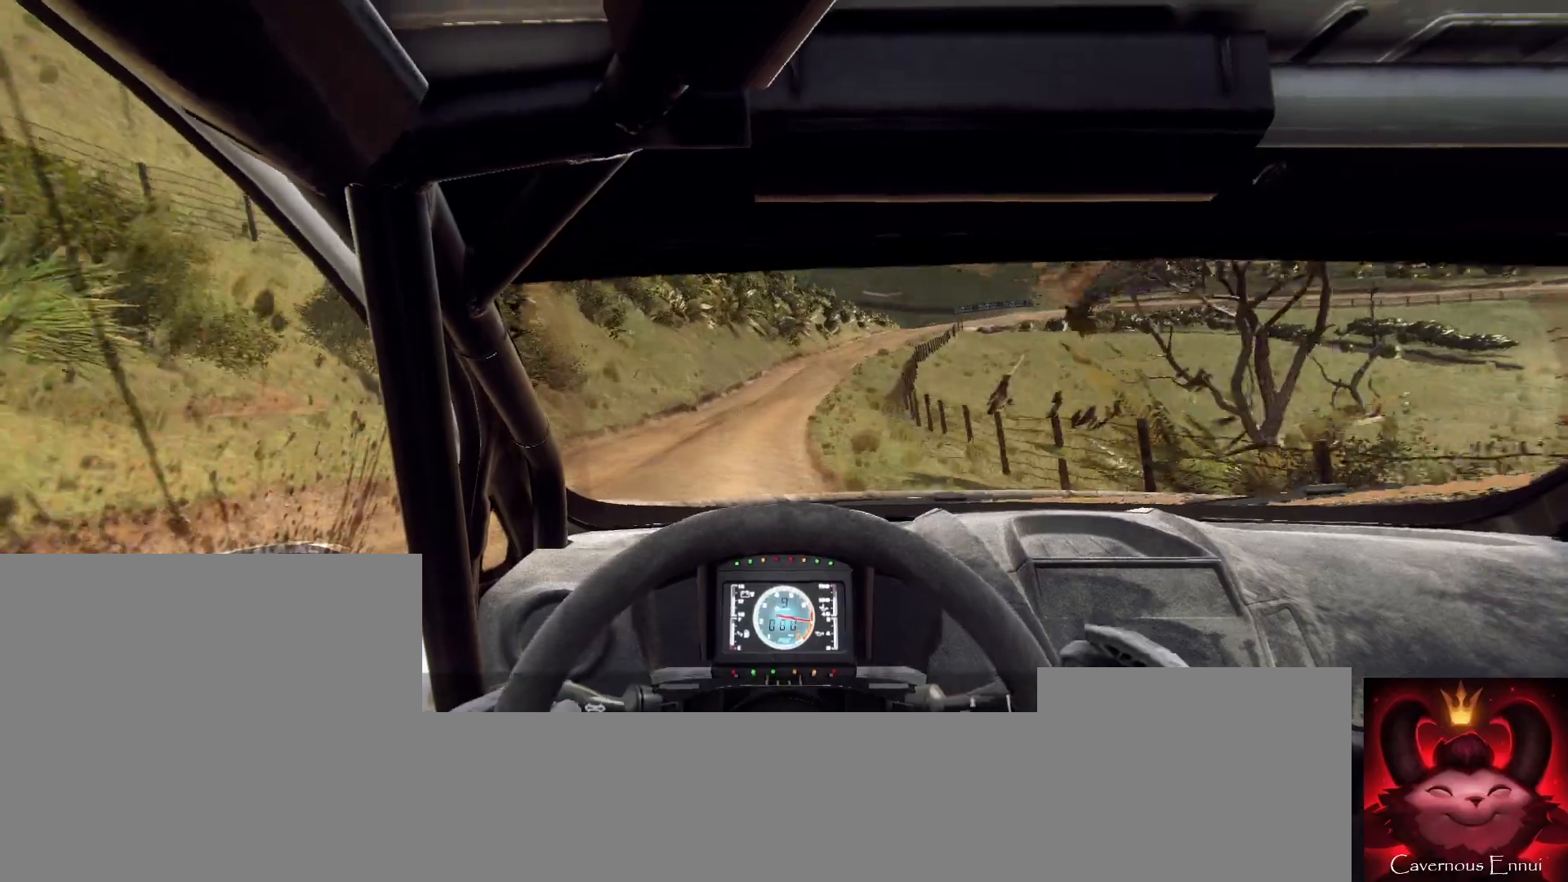
{"buttons": [], "left_stick": "right", "right_stick": "up", "button_events": []}